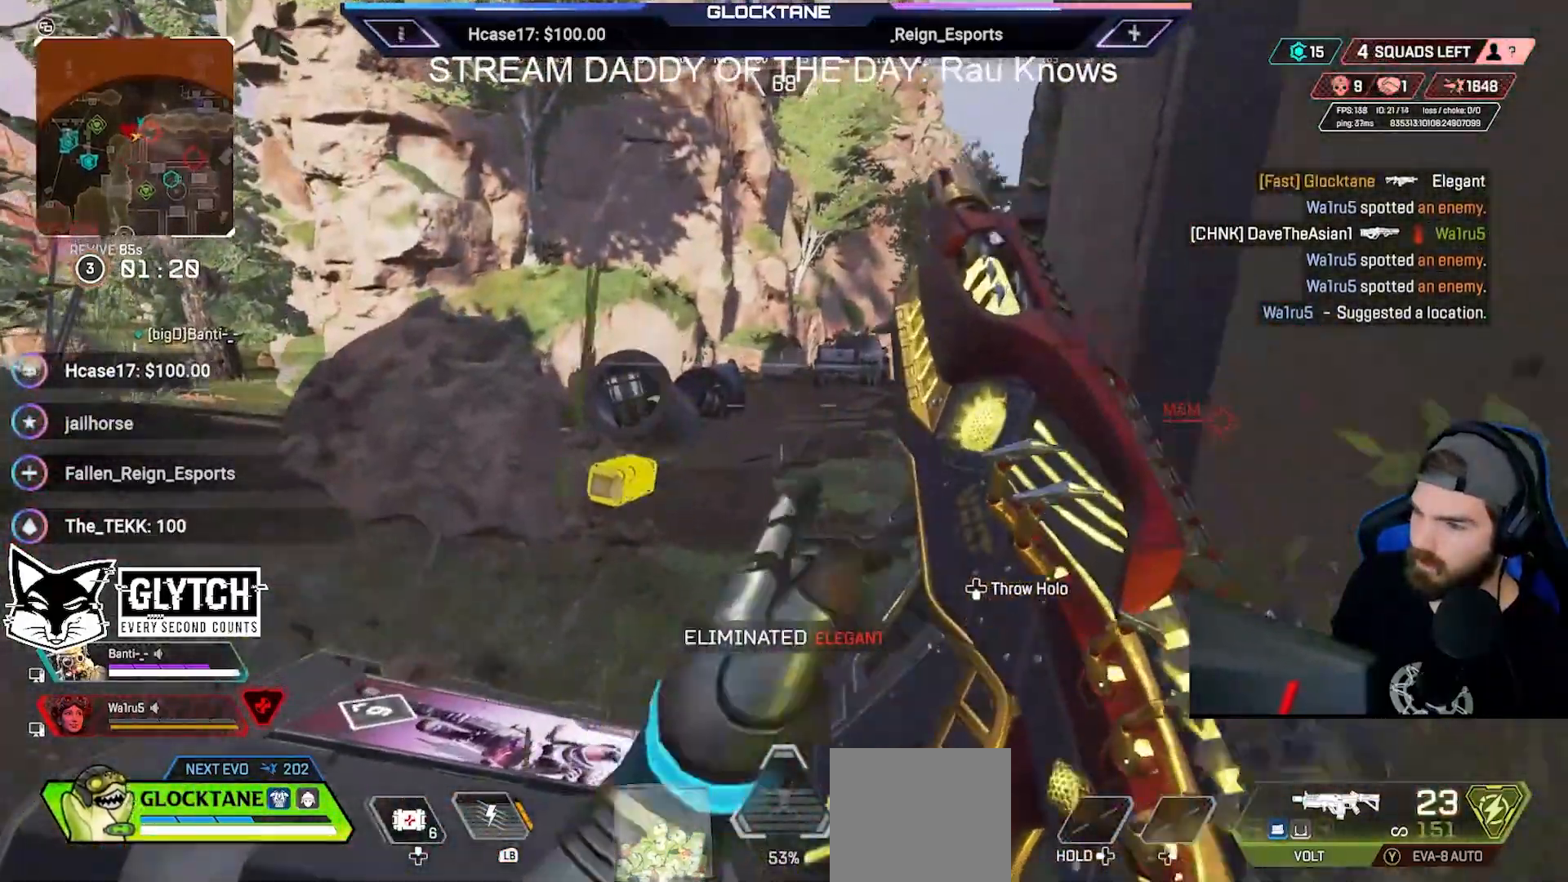
Gameplay with a controller (Xbox layout); each line is a JSON object with the inputs held at the frame after it. "events" lists button and stick changes between this image and that frame as [ms after this image, input, new state], when the widget could be followed in between.
{"buttons": ["X"], "left_stick": "down-left", "right_stick": "center", "events": [[17, "right_stick", "down-left"], [83, "right_stick", "left"], [233, "right_stick", "center"], [267, "left_stick", "down"], [300, "X", "down"], [367, "left_stick", "down-left"]]}
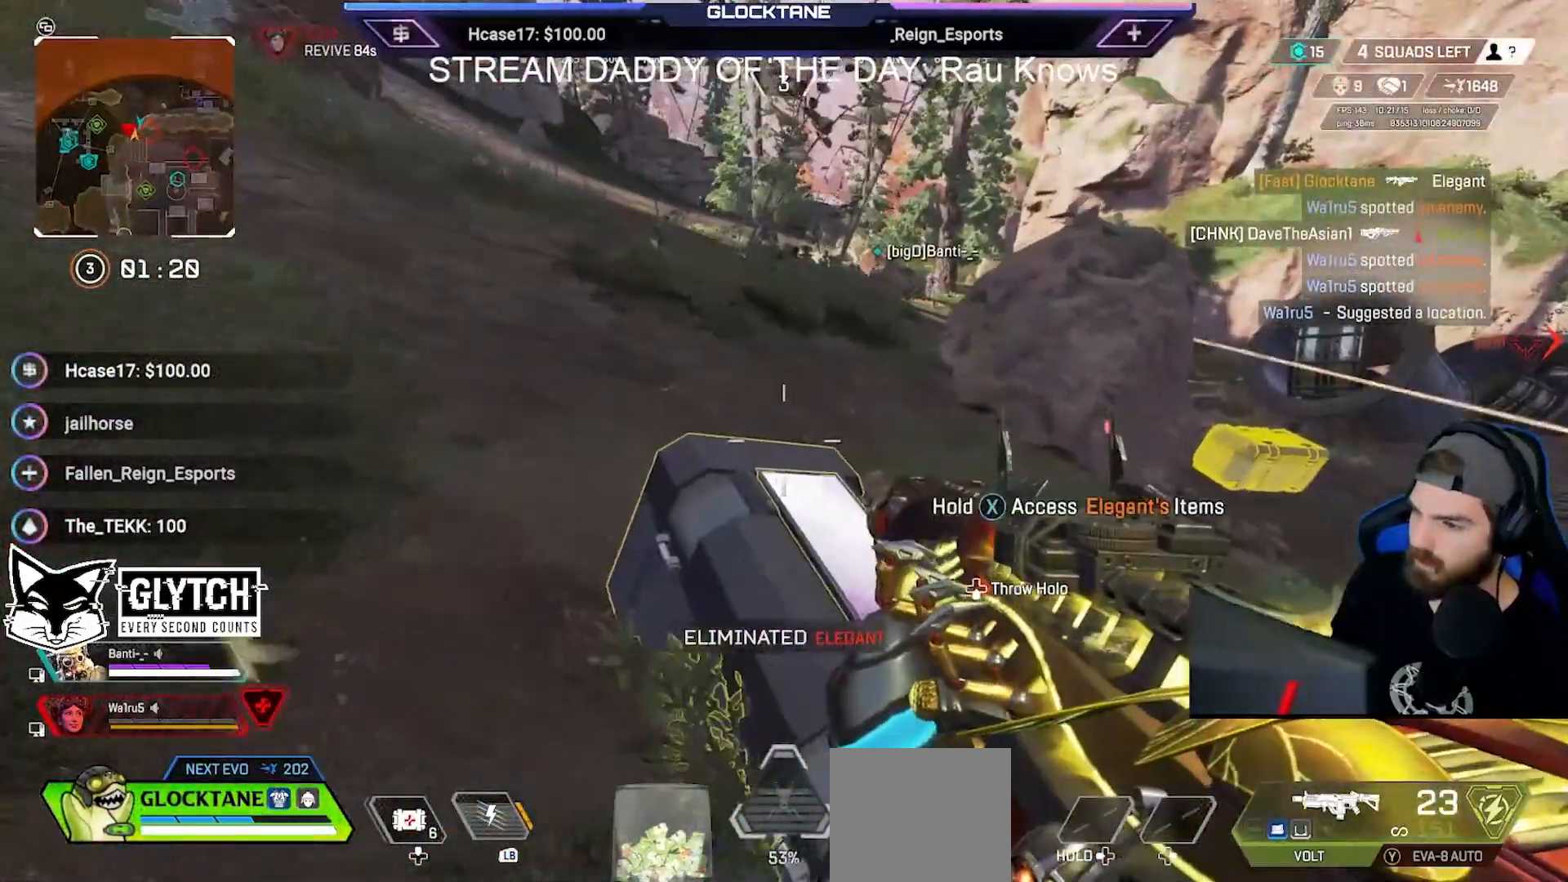
{"buttons": ["X"], "left_stick": "down", "right_stick": "center", "events": [[50, "left_stick", "center"], [500, "left_stick", "down"]]}
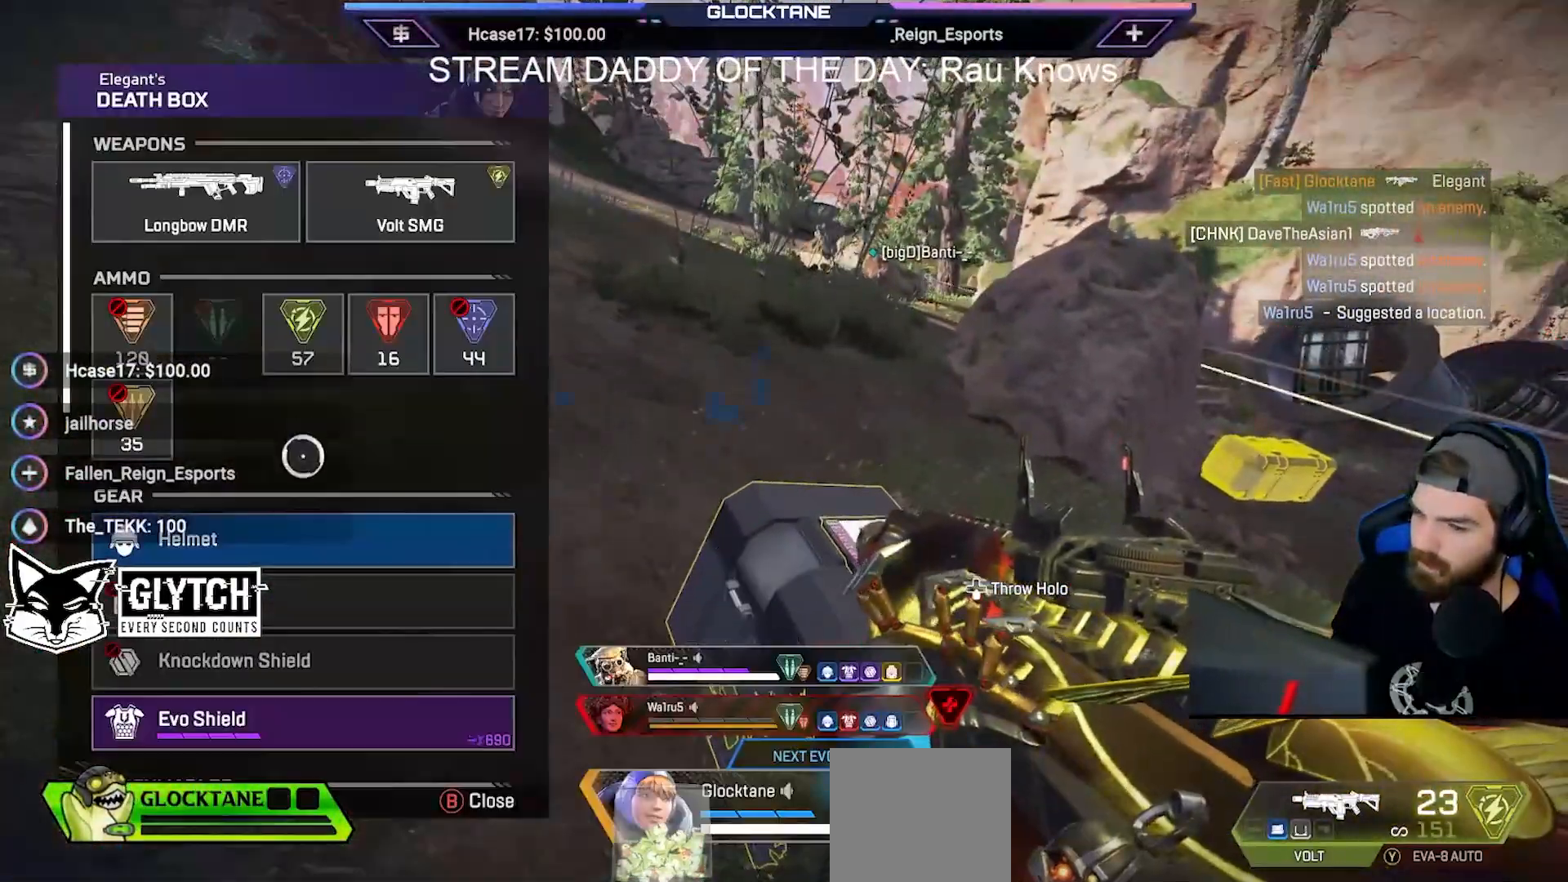
{"buttons": [], "left_stick": "up", "right_stick": "center", "events": [[17, "X", "up"], [283, "A", "down"], [317, "left_stick", "center"], [383, "A", "up"], [417, "left_stick", "up"]]}
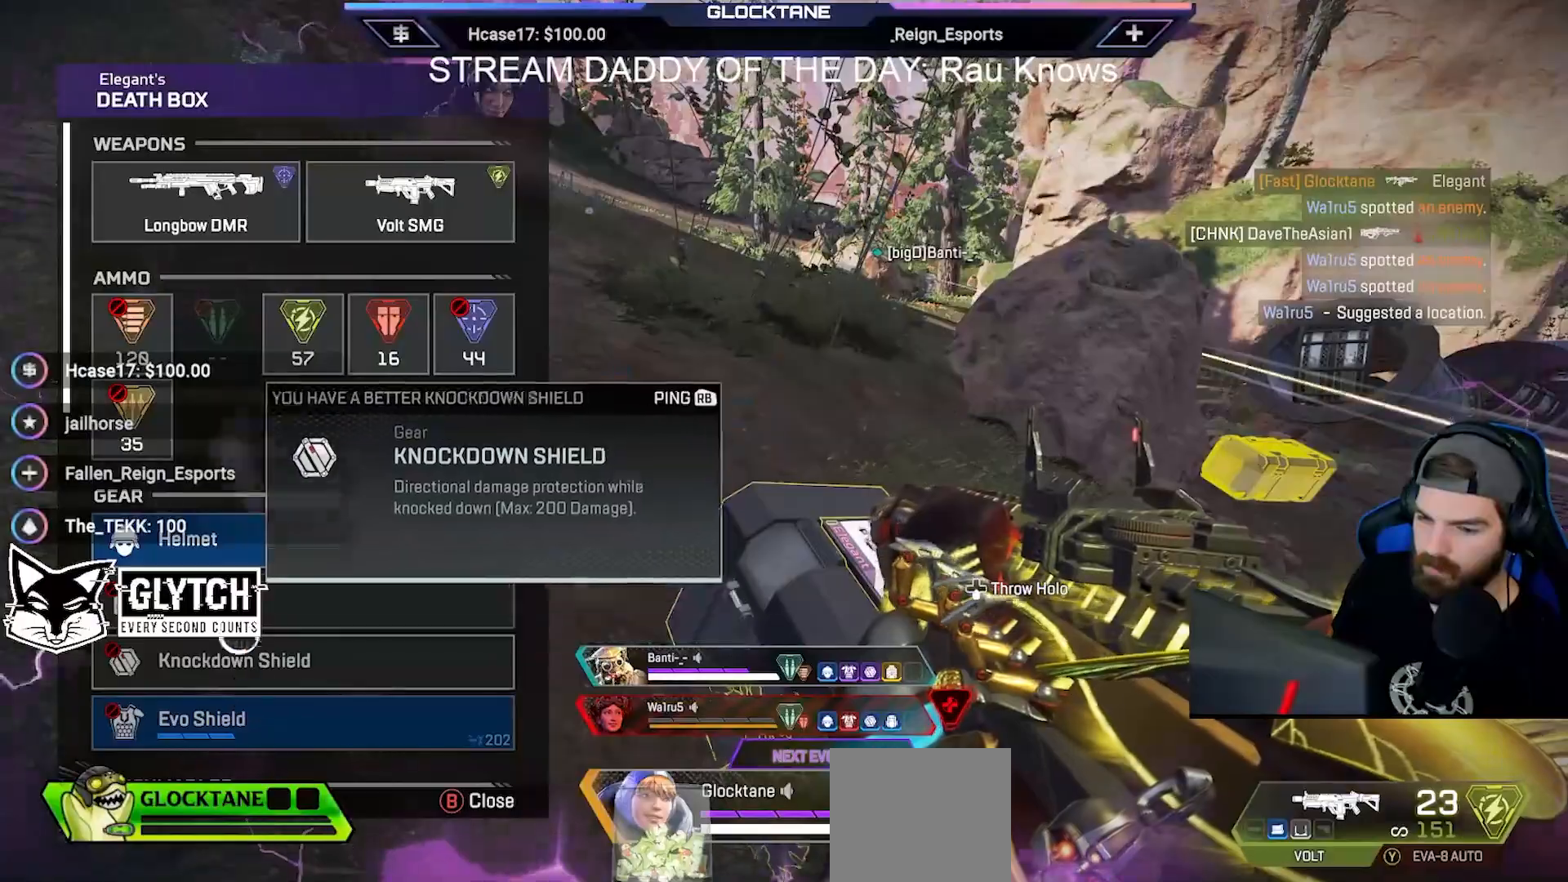
{"buttons": [], "left_stick": "up", "right_stick": "center", "events": [[133, "A", "down"], [150, "left_stick", "center"], [250, "A", "up"], [300, "left_stick", "up"]]}
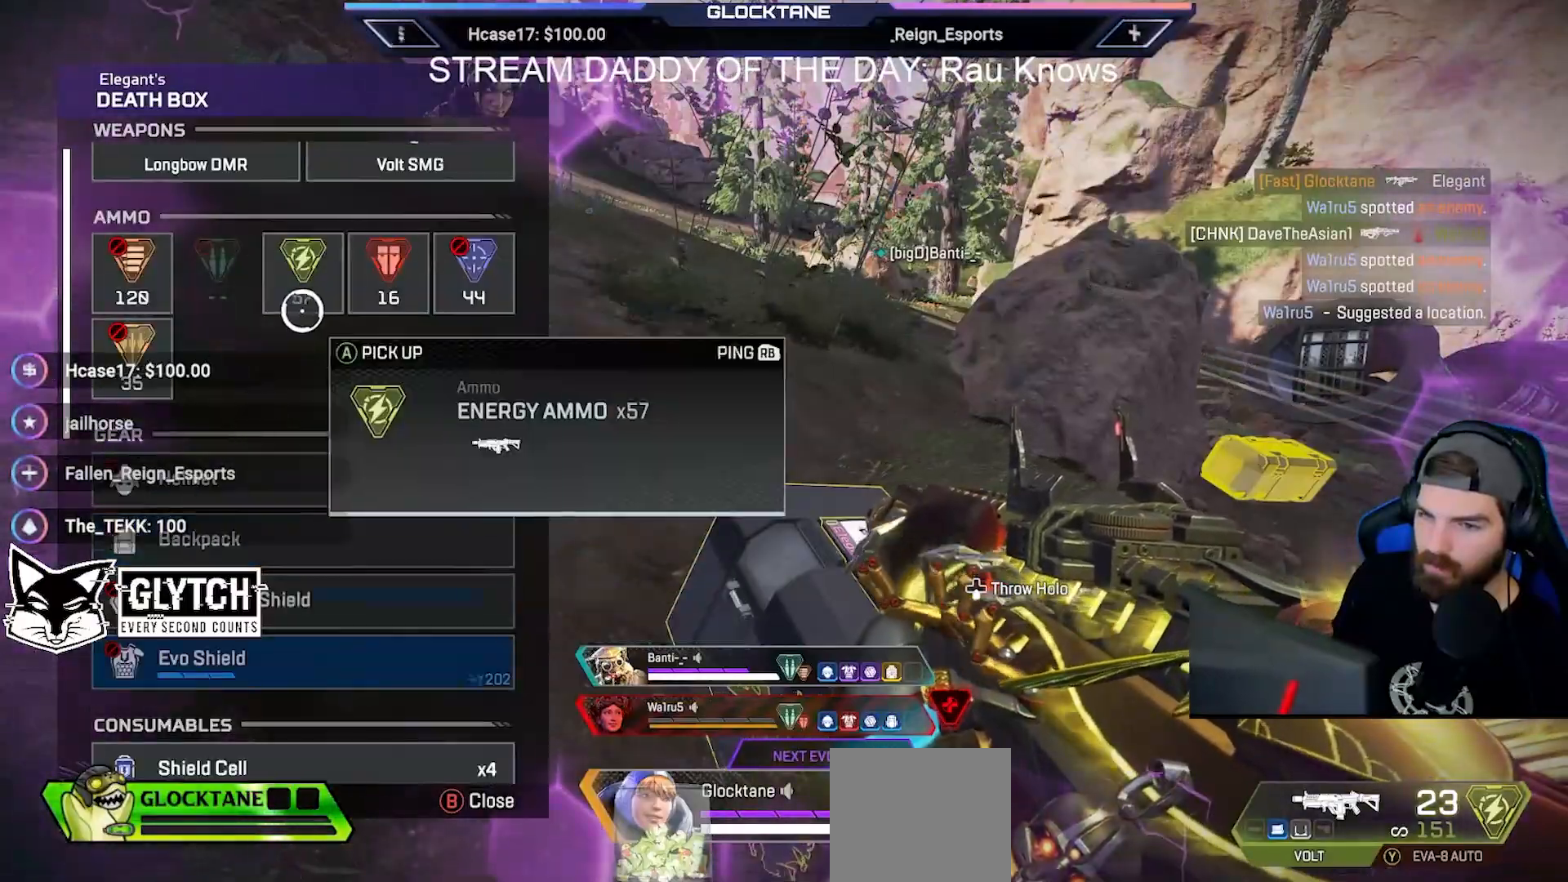
{"buttons": [], "left_stick": "up-left", "right_stick": "center", "events": [[17, "left_stick", "center"], [33, "A", "down"], [133, "A", "up"], [217, "A", "down"], [283, "A", "up"], [367, "B", "down"], [400, "left_stick", "up-left"], [433, "B", "up"]]}
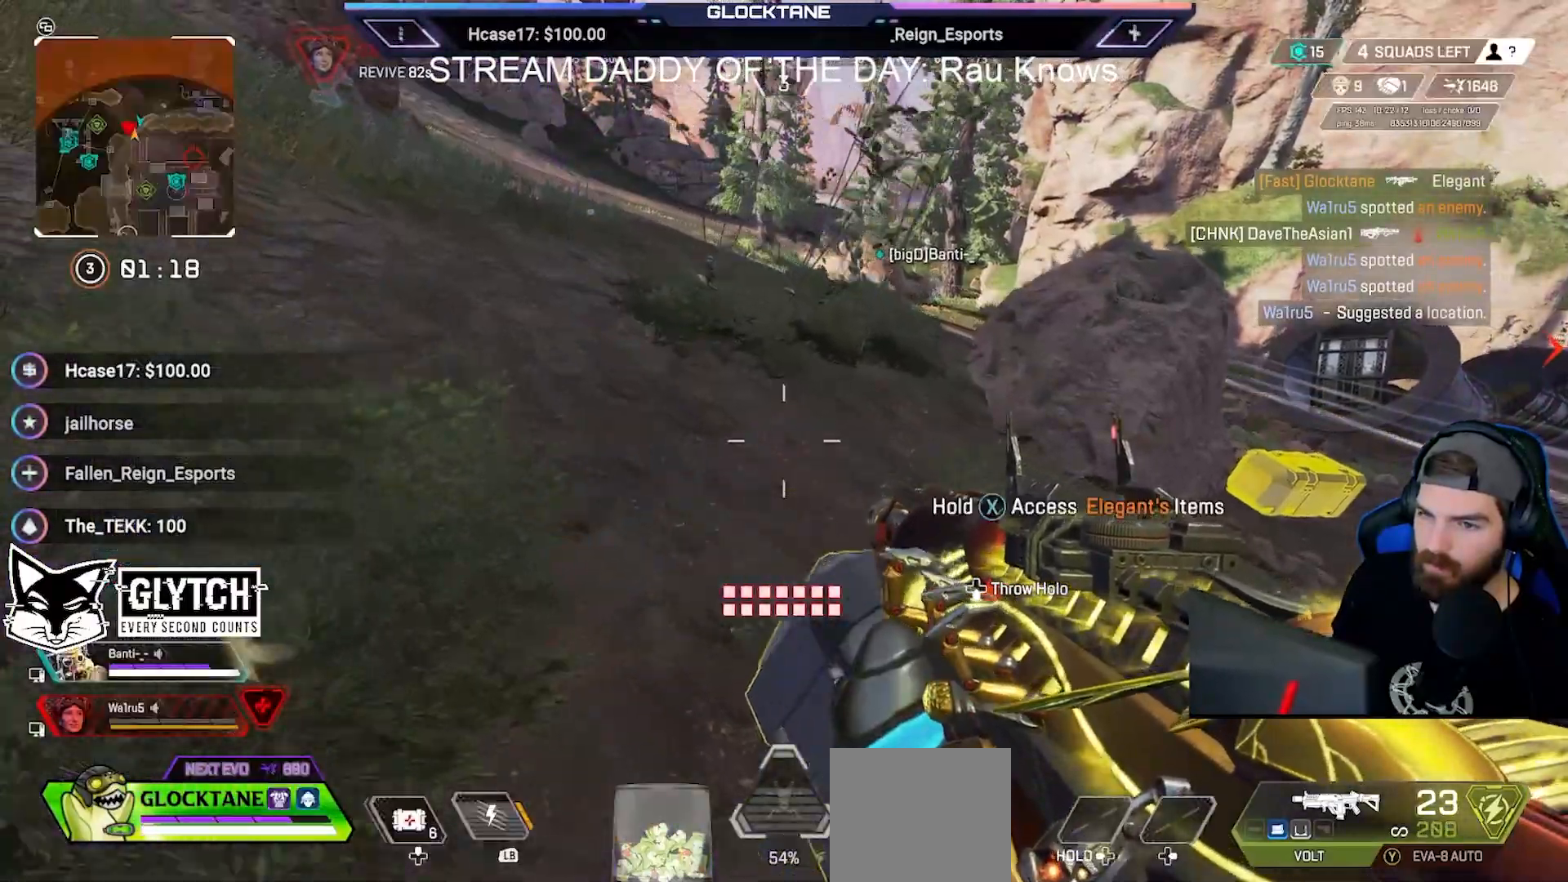
{"buttons": [], "left_stick": "down-left", "right_stick": "center", "events": [[67, "right_stick", "right"], [317, "left_stick", "down-left"], [350, "right_stick", "center"]]}
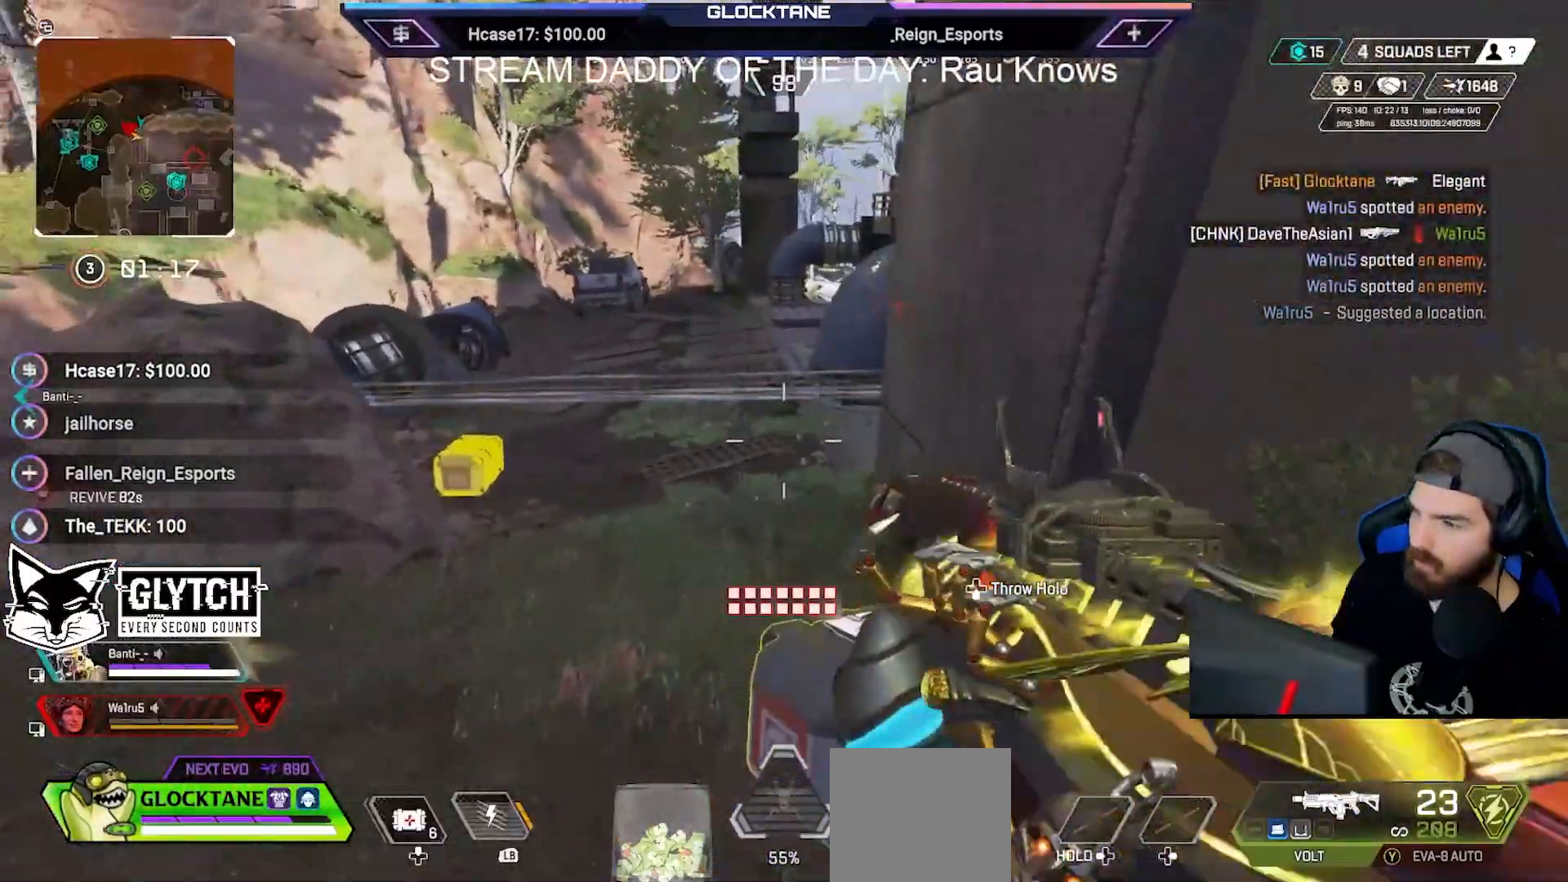
{"buttons": [], "left_stick": "up", "right_stick": "center", "events": [[33, "right_stick", "up"], [133, "right_stick", "center"], [267, "left_stick", "left"], [367, "left_stick", "up-left"], [483, "left_stick", "up"]]}
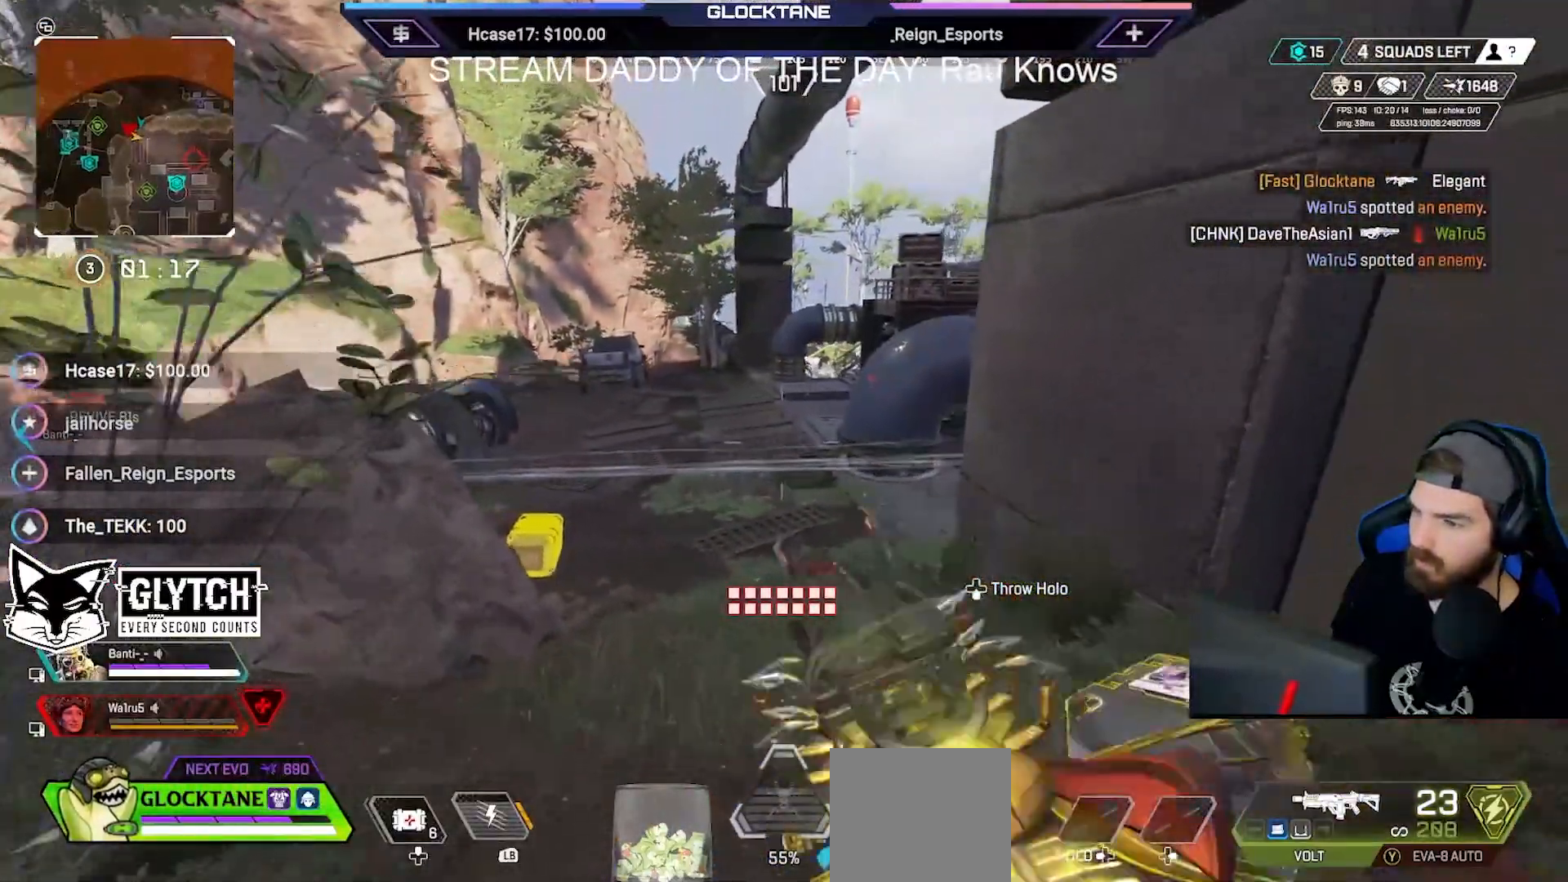
{"buttons": ["B"], "left_stick": "up", "right_stick": "center", "events": [[333, "right_stick", "up"], [417, "B", "down"], [433, "right_stick", "center"]]}
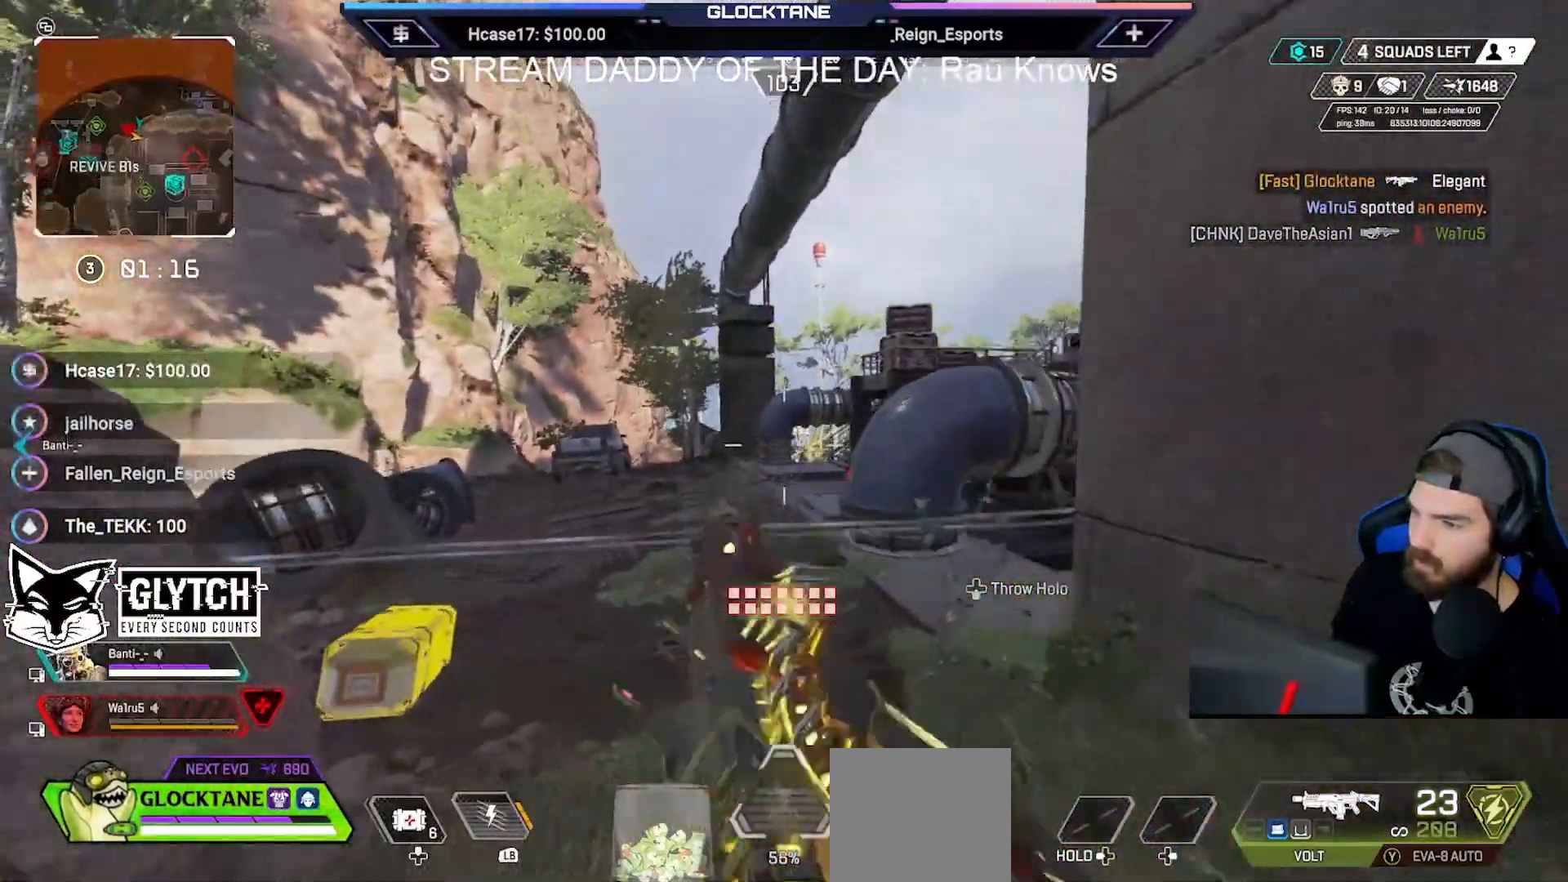
{"buttons": ["L2"], "left_stick": "down-right", "right_stick": "center", "events": [[33, "B", "up"], [67, "left_stick", "right"], [117, "left_stick", "down-right"], [217, "L2", "down"]]}
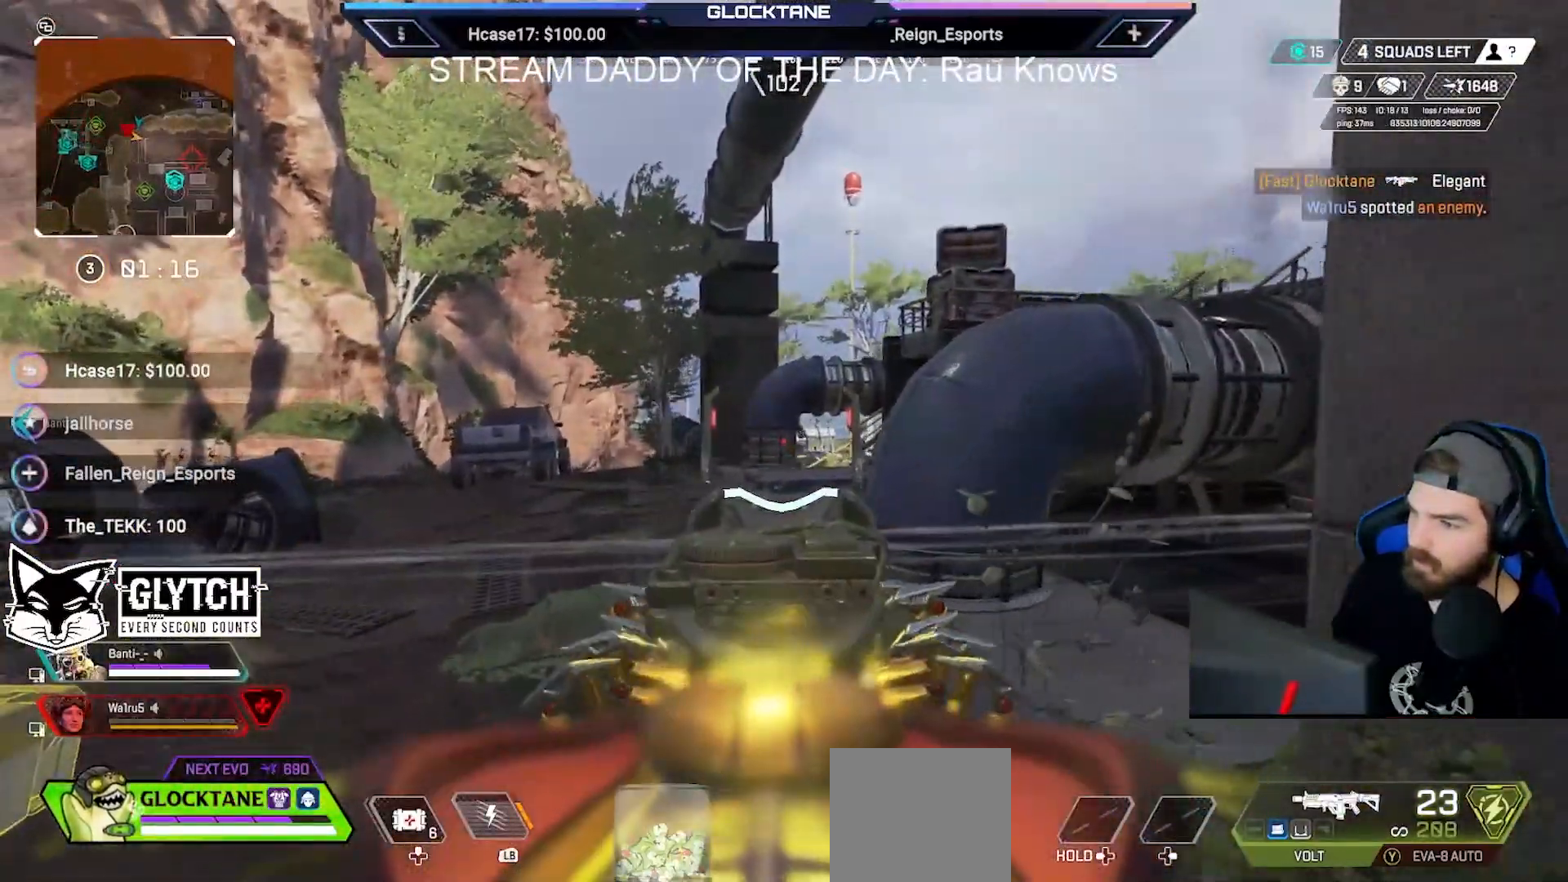
{"buttons": ["L2"], "left_stick": "down-left", "right_stick": "center", "events": [[67, "left_stick", "down-left"], [100, "R1", "down"], [167, "R1", "up"]]}
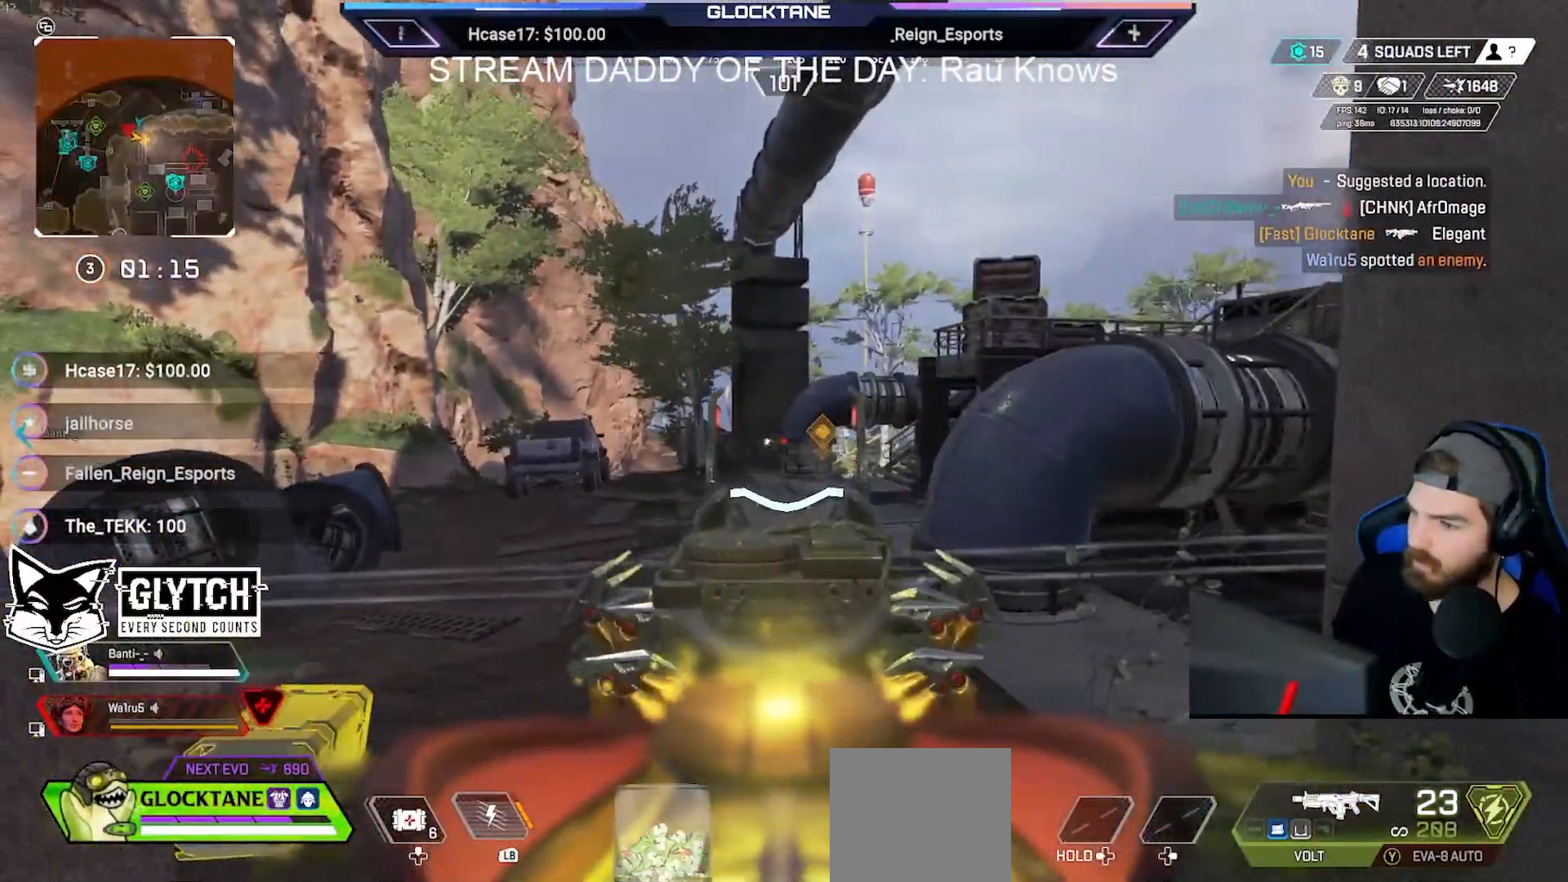
{"buttons": ["L2"], "left_stick": "down", "right_stick": "center", "events": [[83, "R2", "down"], [83, "right_stick", "down"], [133, "left_stick", "up-left"], [183, "right_stick", "center"], [367, "left_stick", "down-left"], [417, "left_stick", "down"], [483, "R2", "up"]]}
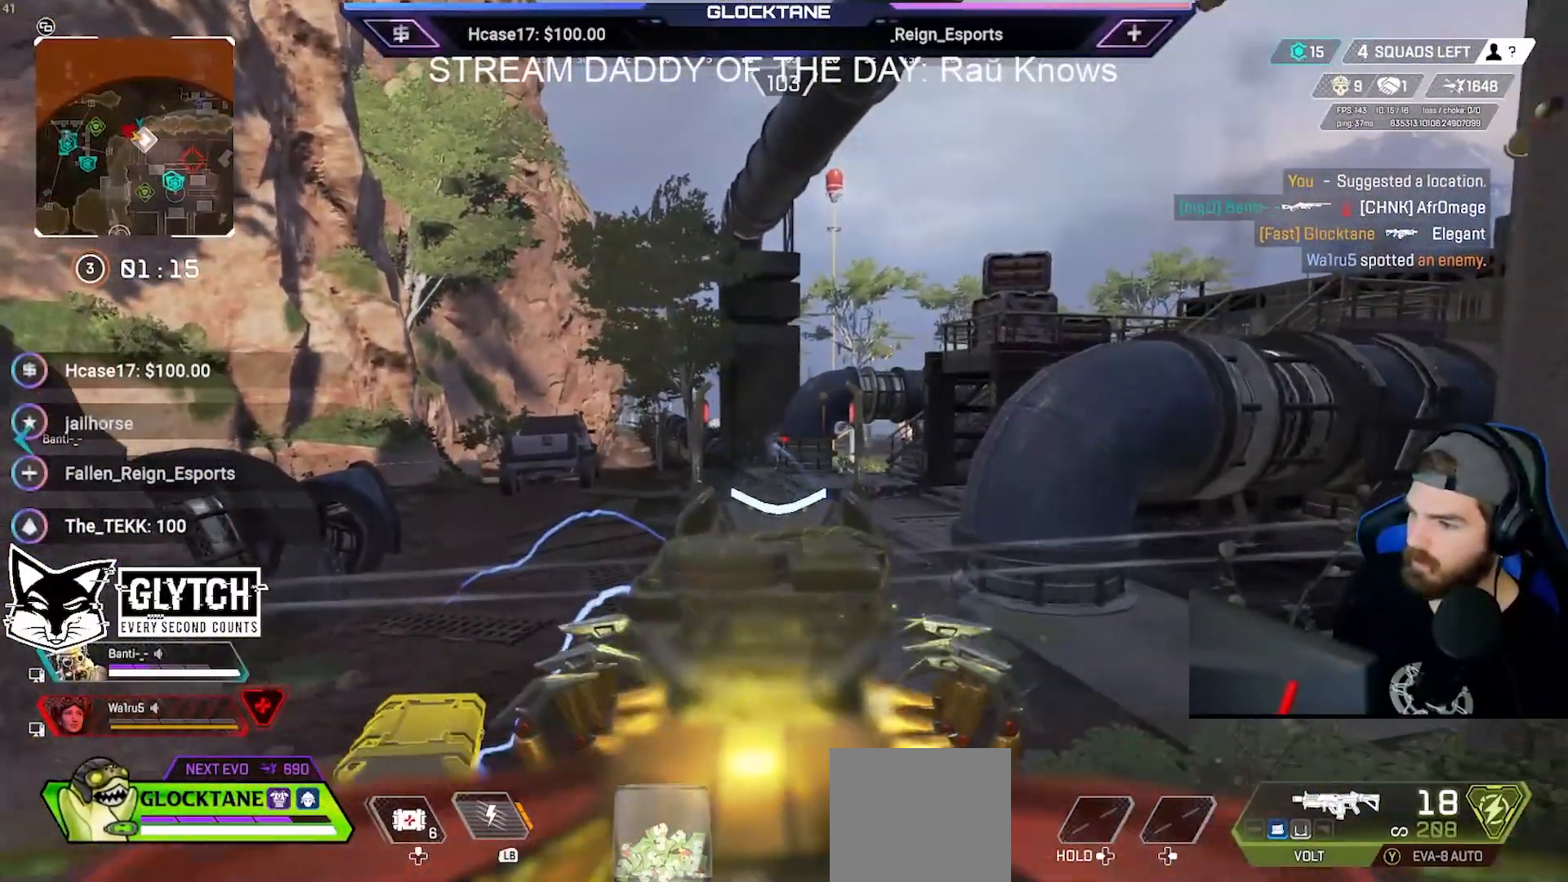
{"buttons": [], "left_stick": "up-right", "right_stick": "center", "events": [[100, "L2", "up"], [167, "left_stick", "down-right"], [200, "X", "down"], [283, "X", "up"], [283, "left_stick", "right"], [483, "left_stick", "up-right"]]}
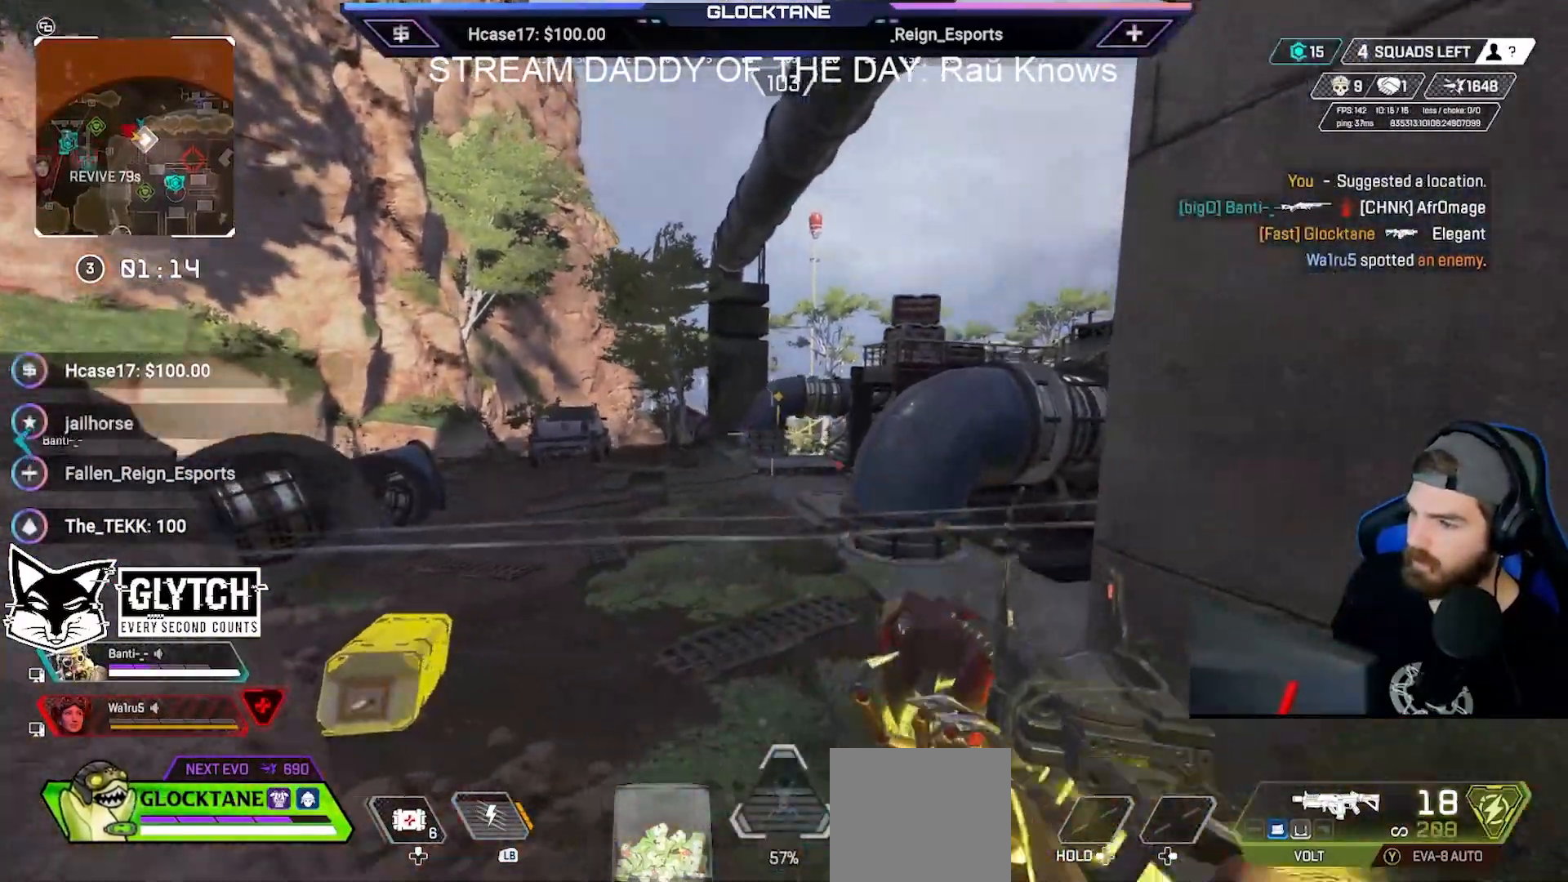
{"buttons": [], "left_stick": "up", "right_stick": "center", "events": [[233, "left_stick", "up"]]}
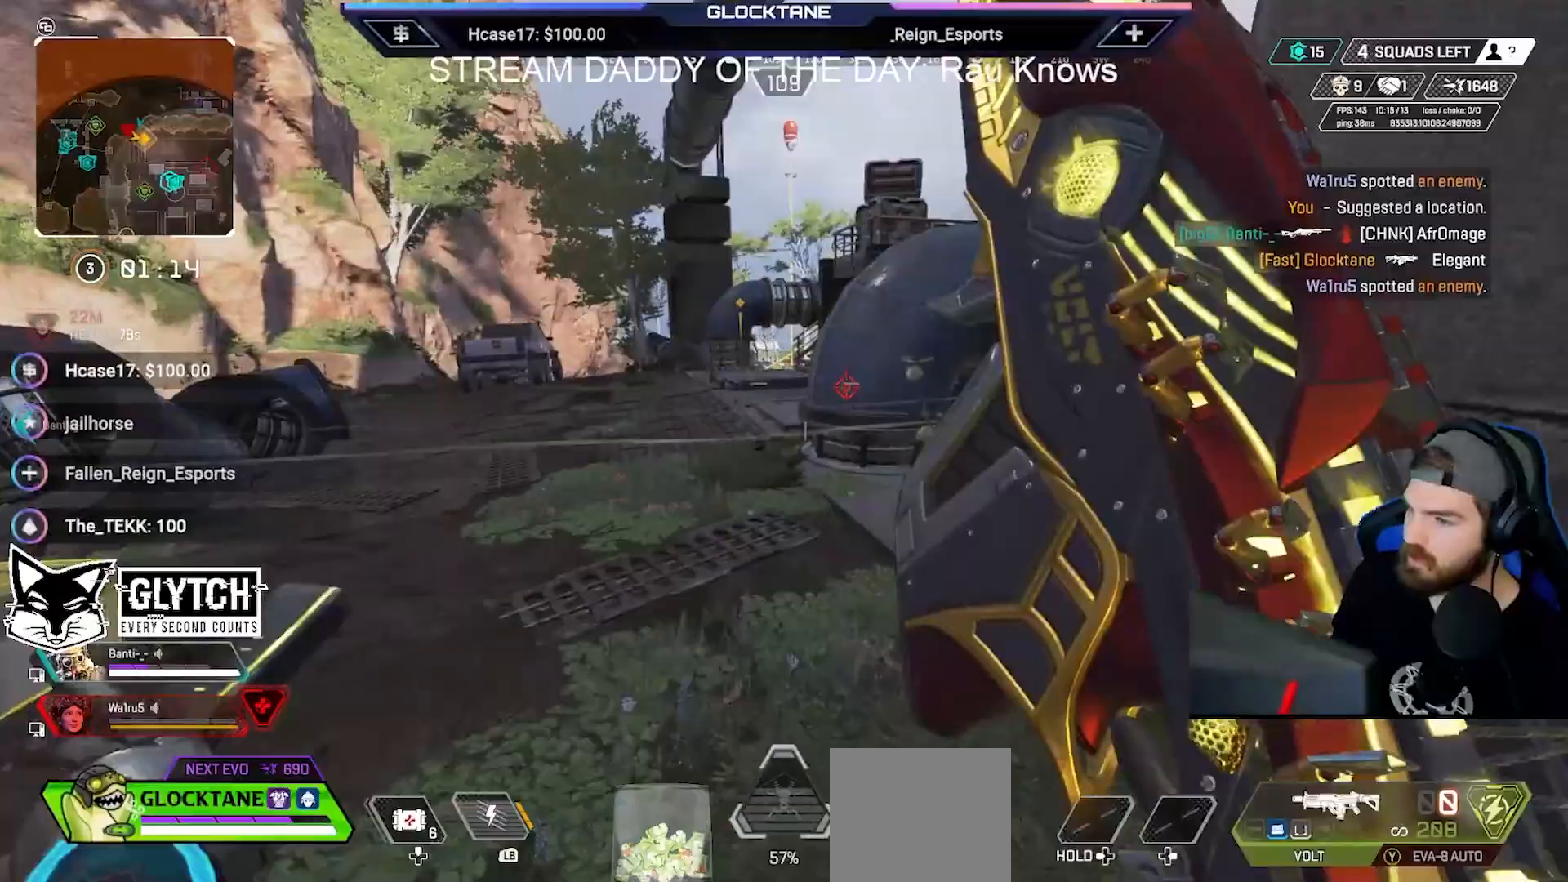
{"buttons": ["B"], "left_stick": "up", "right_stick": "center", "events": [[267, "B", "down"]]}
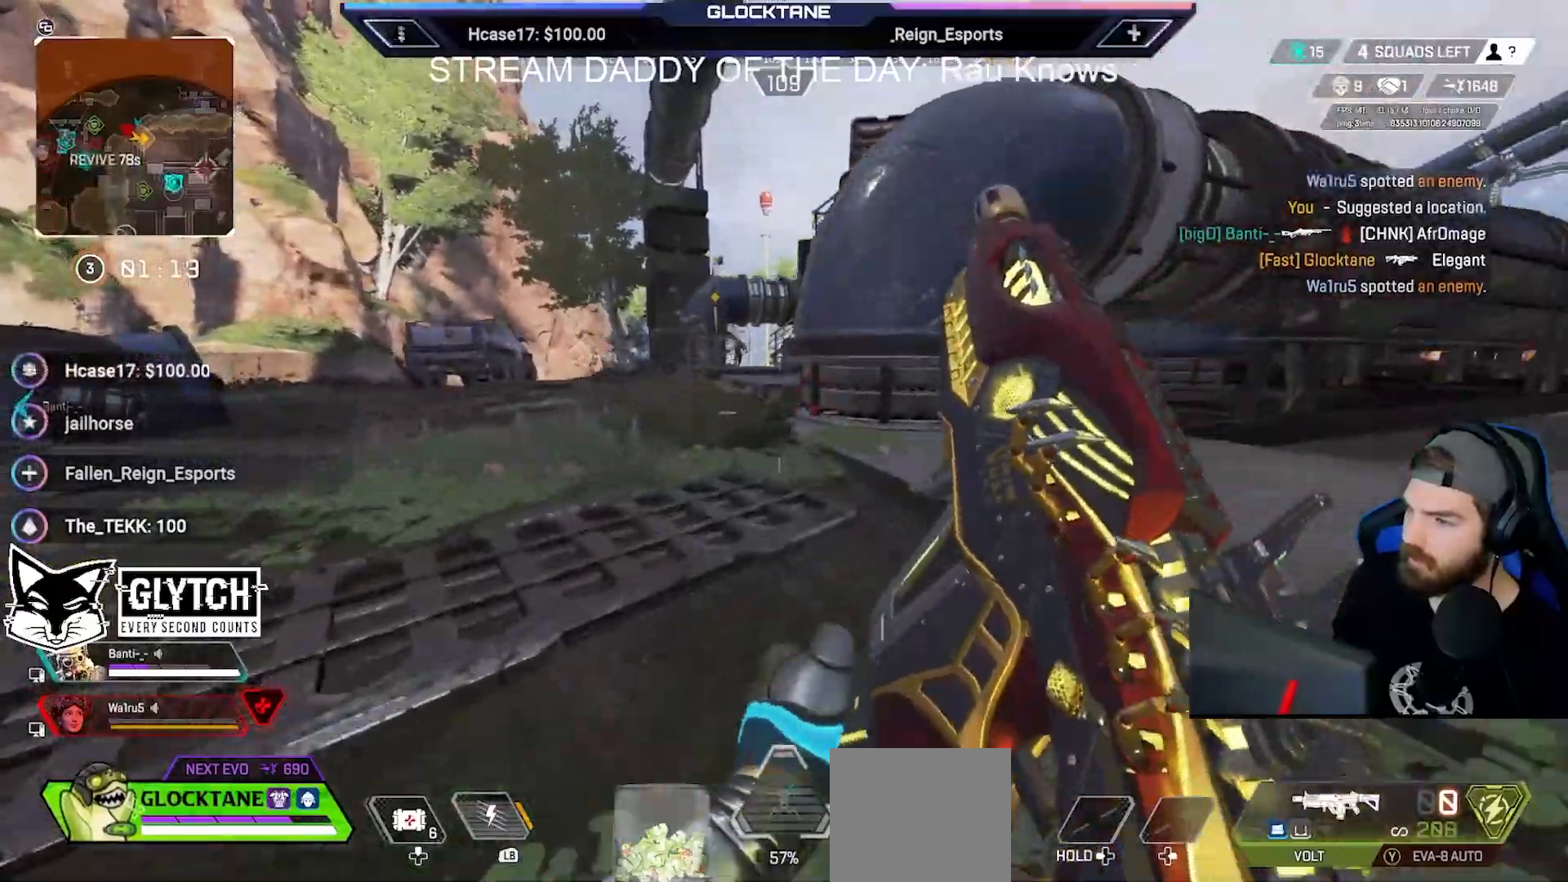
{"buttons": [], "left_stick": "left", "right_stick": "center", "events": [[117, "A", "down"], [150, "right_stick", "up"], [217, "right_stick", "center"], [250, "A", "up"], [250, "left_stick", "up-left"], [267, "B", "up"], [433, "left_stick", "left"]]}
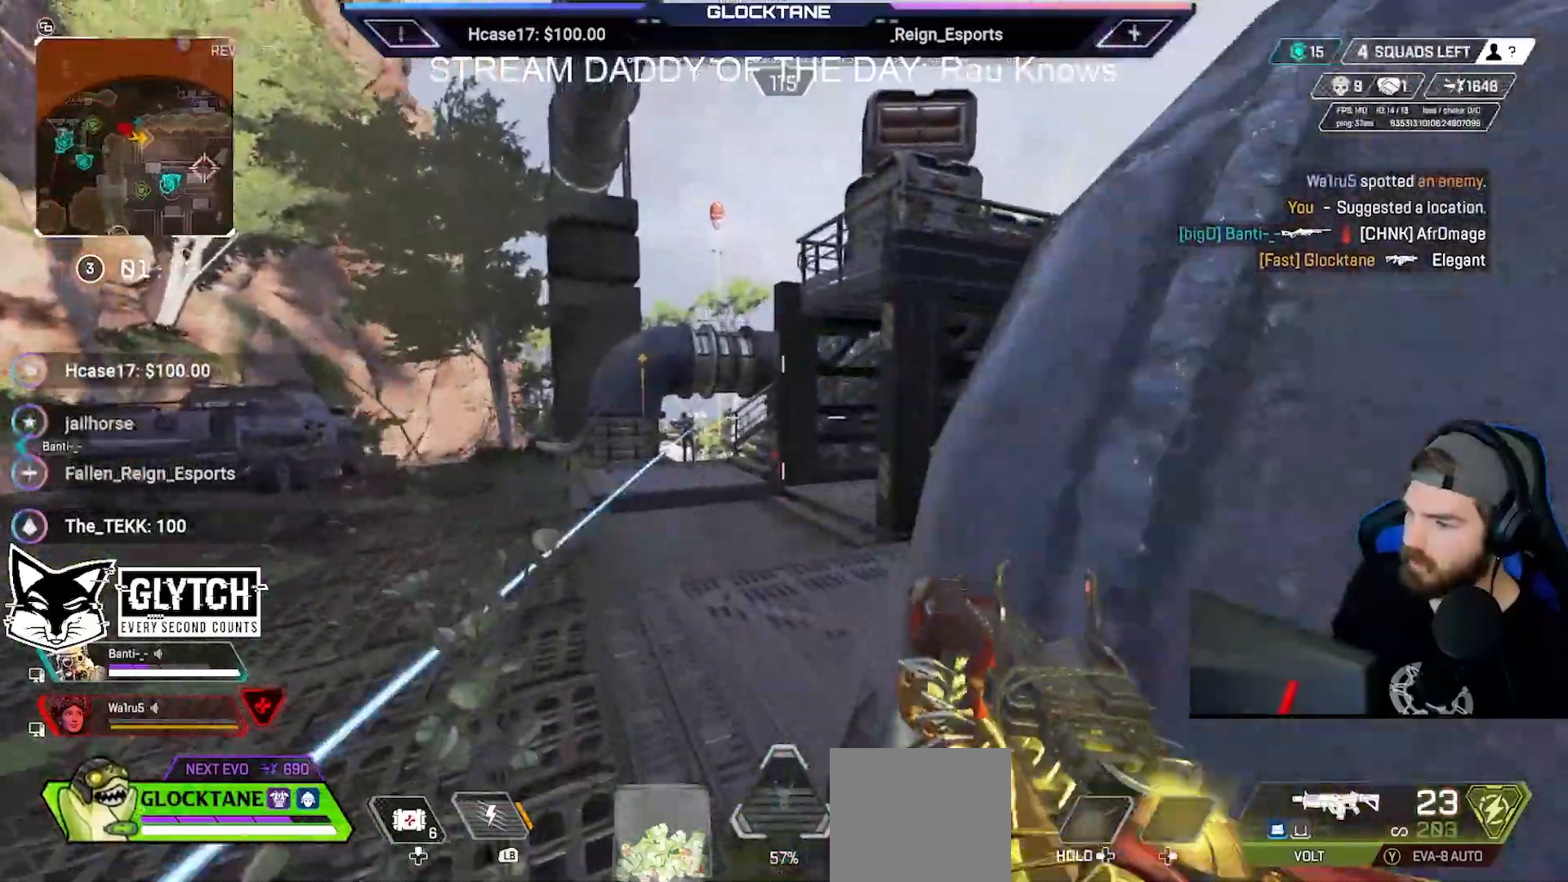
{"buttons": ["L2", "R2"], "left_stick": "right", "right_stick": "center", "events": [[133, "L2", "down"], [300, "R2", "down"], [333, "left_stick", "up-right"], [350, "right_stick", "left"], [433, "right_stick", "center"], [500, "left_stick", "right"]]}
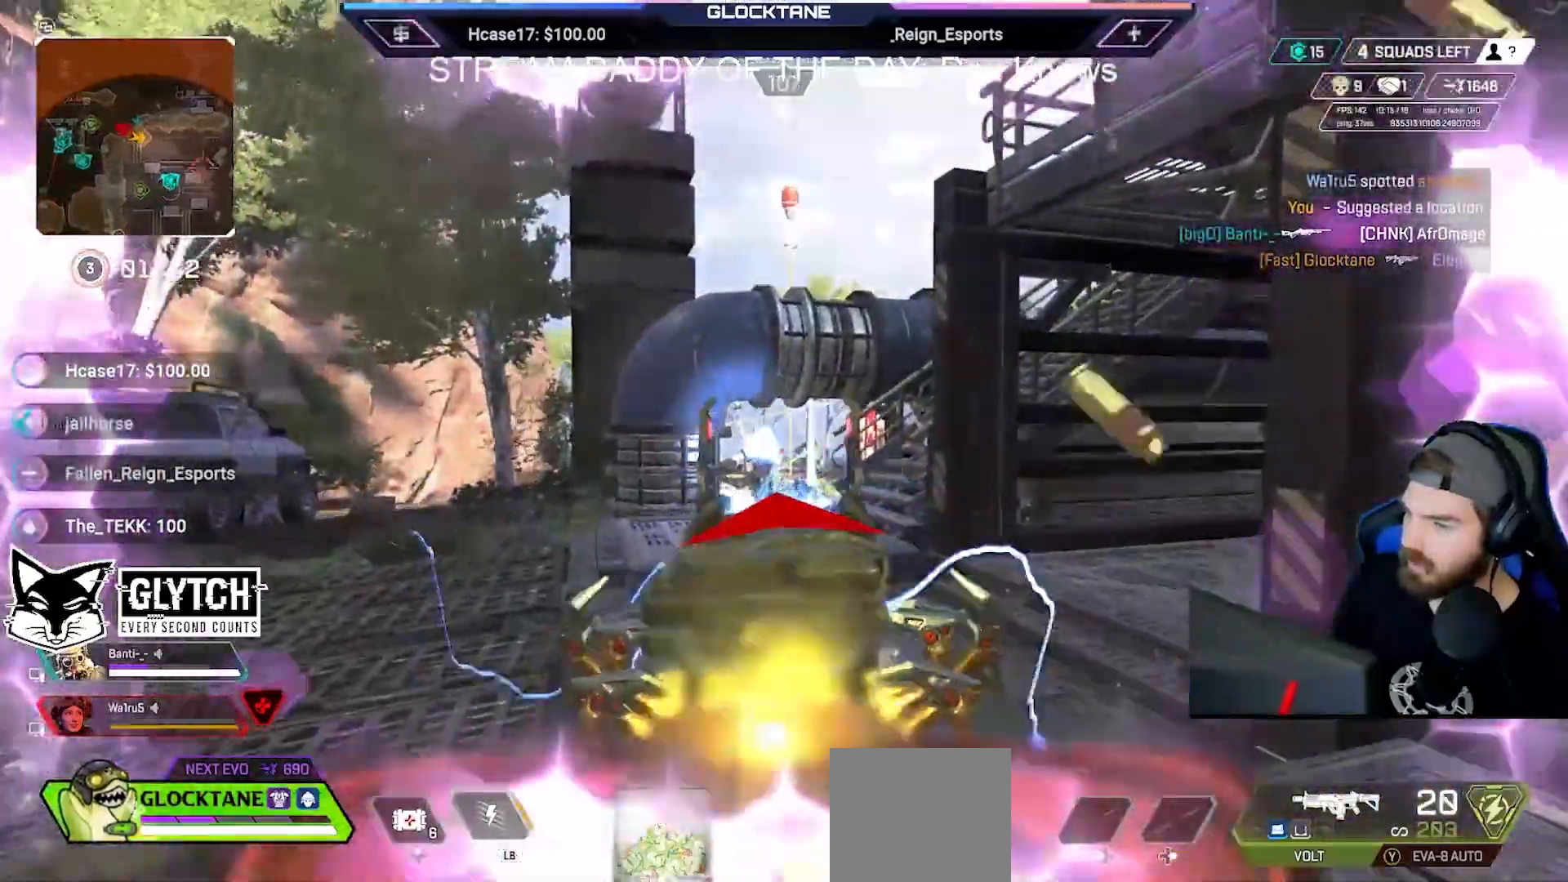
{"buttons": ["L2", "R2"], "left_stick": "left", "right_stick": "center", "events": [[100, "B", "down"], [100, "right_stick", "down-left"], [200, "right_stick", "center"], [217, "B", "up"], [400, "left_stick", "up-left"], [483, "left_stick", "left"]]}
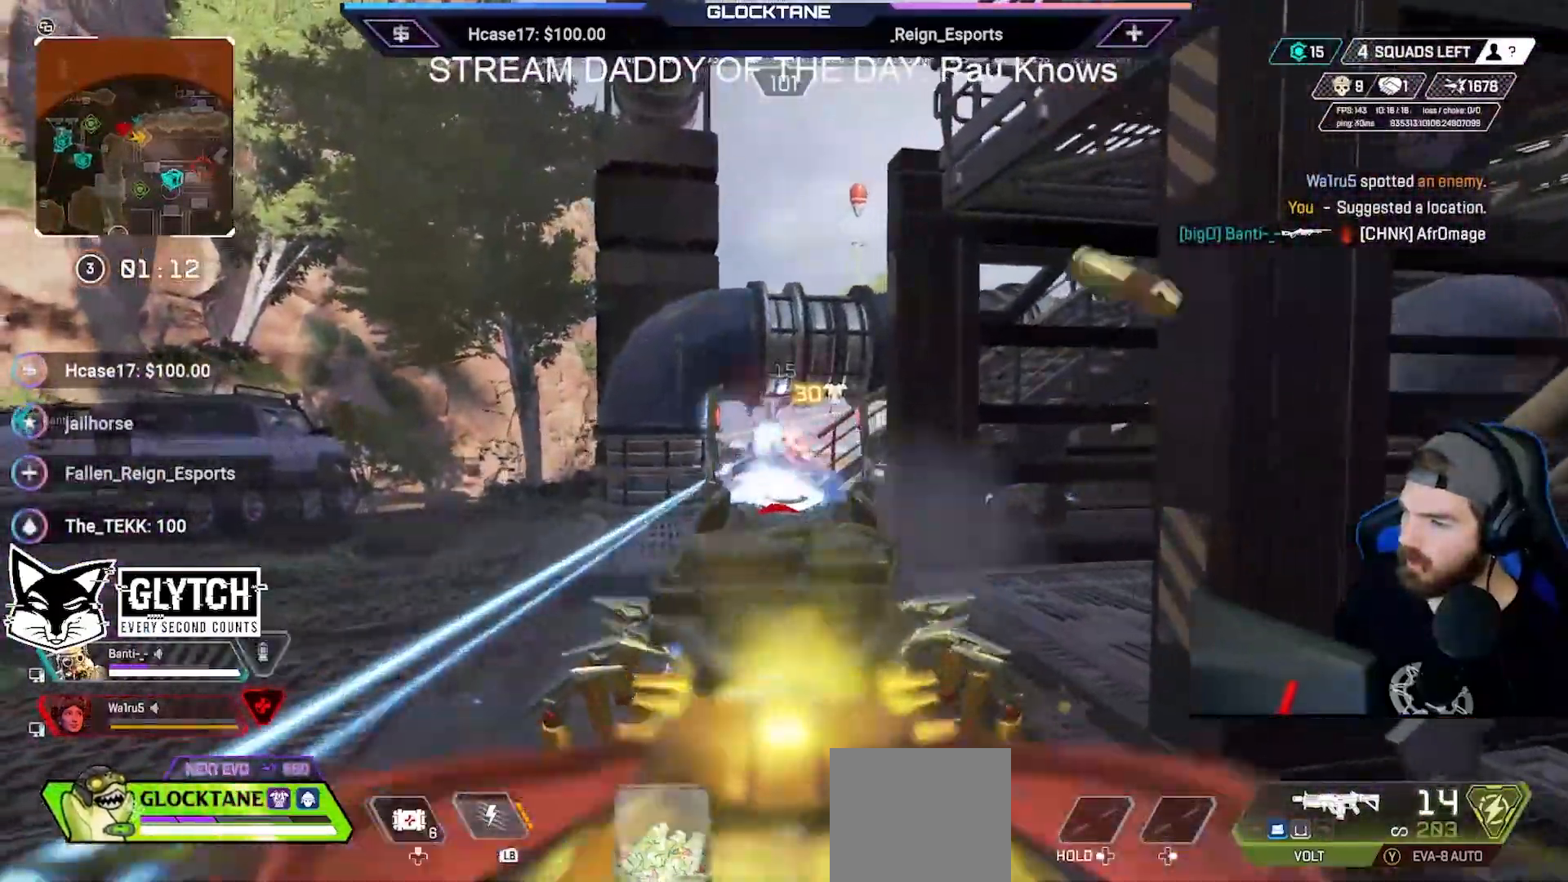
{"buttons": ["L2", "R2"], "left_stick": "up-left", "right_stick": "center", "events": [[483, "left_stick", "up-left"]]}
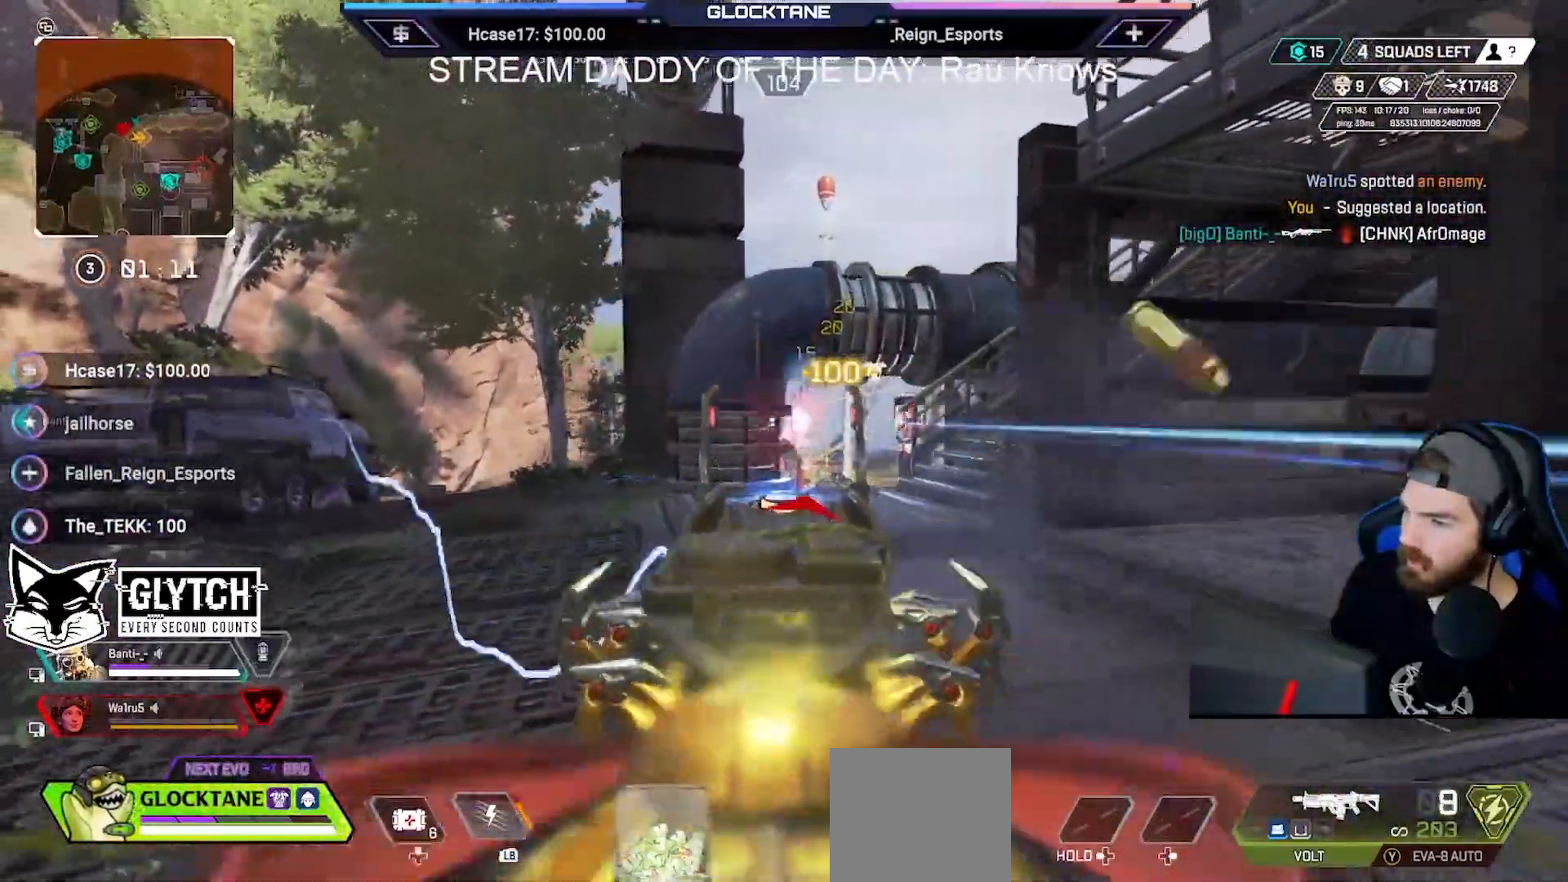
{"buttons": [], "left_stick": "up-left", "right_stick": "center", "events": [[133, "R2", "up"], [150, "L2", "up"], [233, "Y", "down"], [317, "Y", "up"]]}
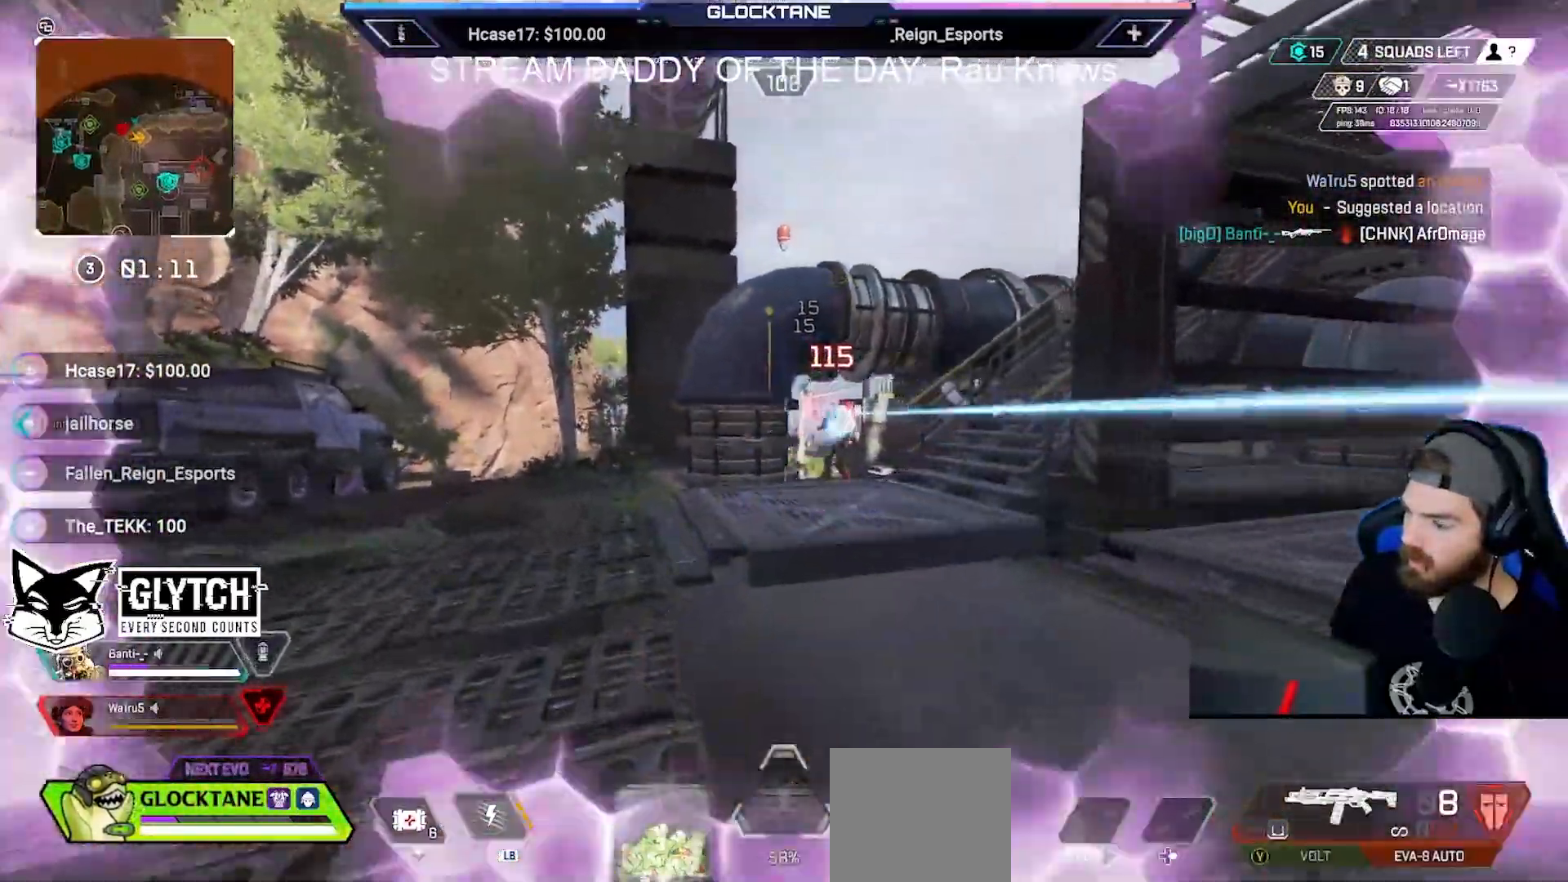
{"buttons": ["B", "R2"], "left_stick": "up-left", "right_stick": "center", "events": [[133, "B", "down"], [500, "R2", "down"]]}
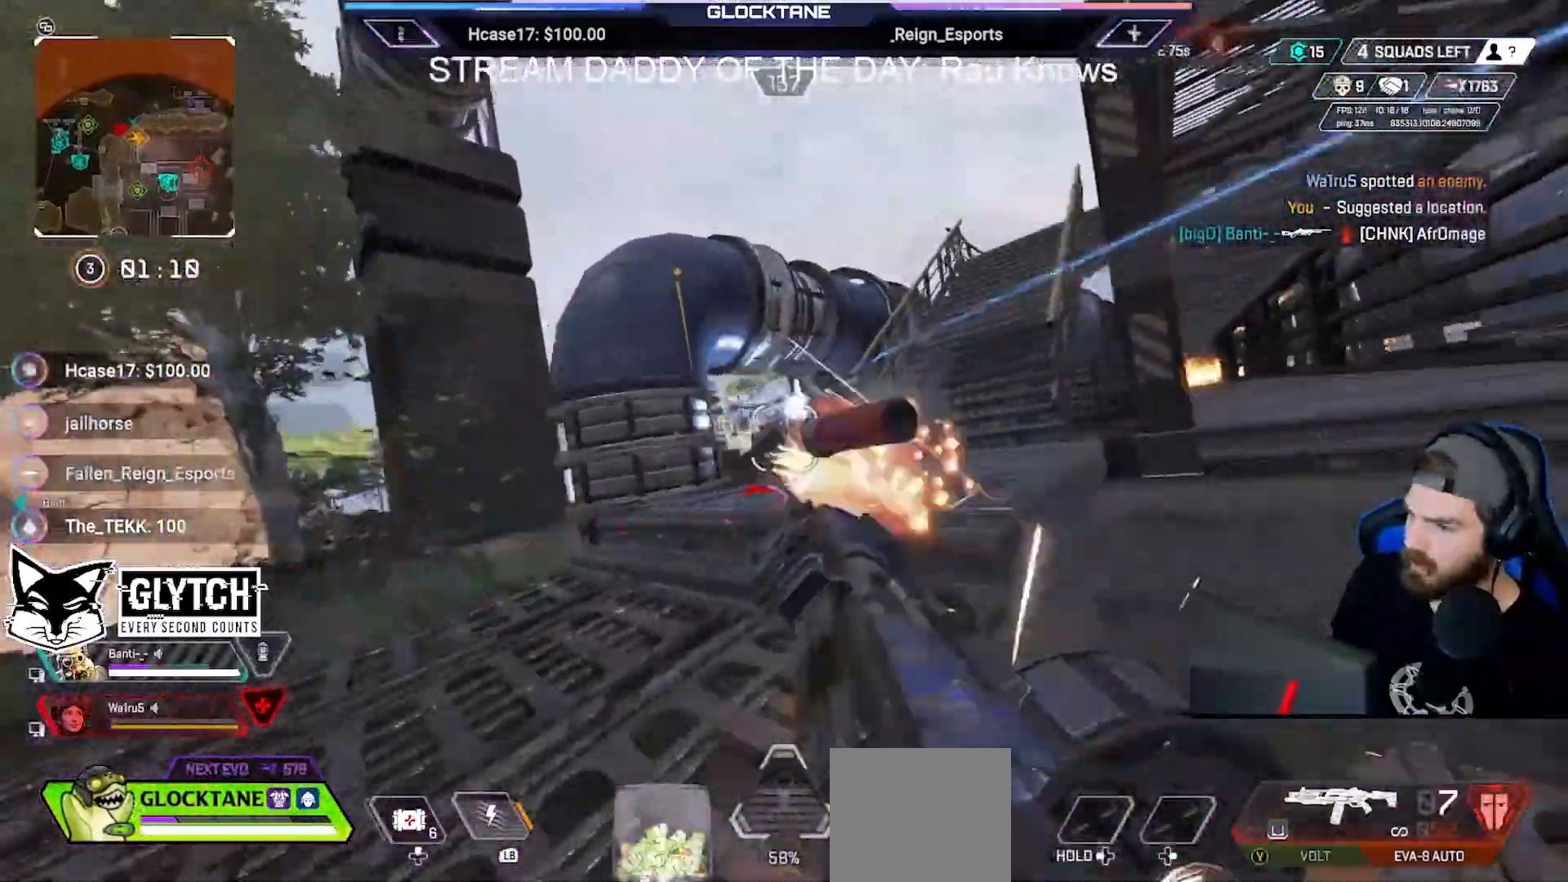
{"buttons": ["B"], "left_stick": "up-left", "right_stick": "center", "events": [[117, "R2", "up"], [300, "right_stick", "right"], [350, "R2", "down"], [350, "right_stick", "center"], [483, "R2", "up"]]}
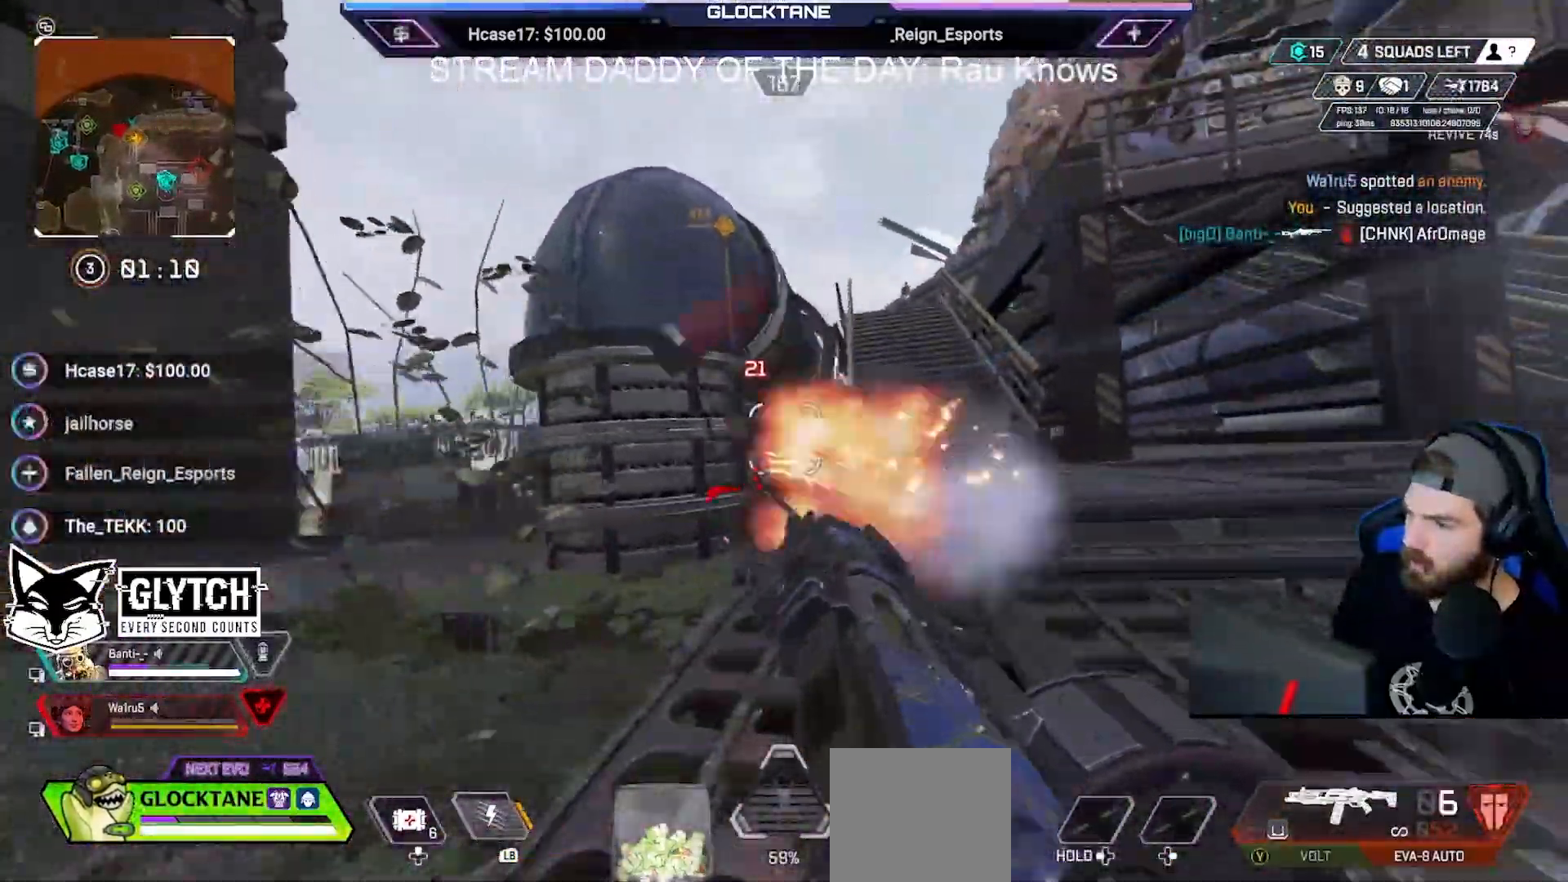
{"buttons": [], "left_stick": "up-right", "right_stick": "center", "events": [[150, "B", "up"], [400, "left_stick", "up-right"]]}
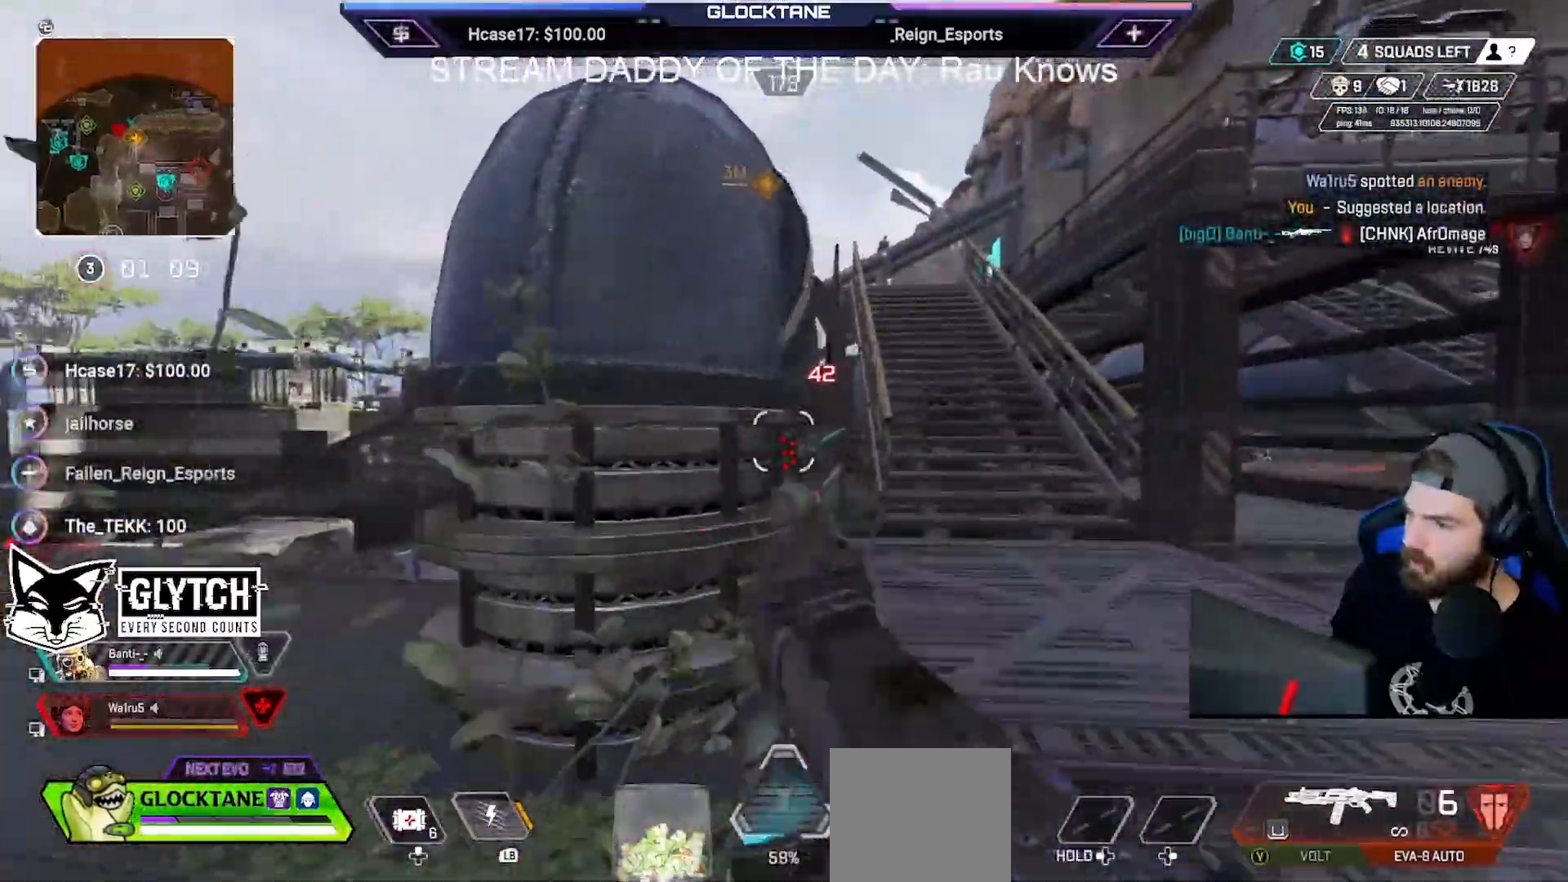
{"buttons": ["R2"], "left_stick": "up-left", "right_stick": "center", "events": [[417, "R2", "down"], [450, "left_stick", "up-left"]]}
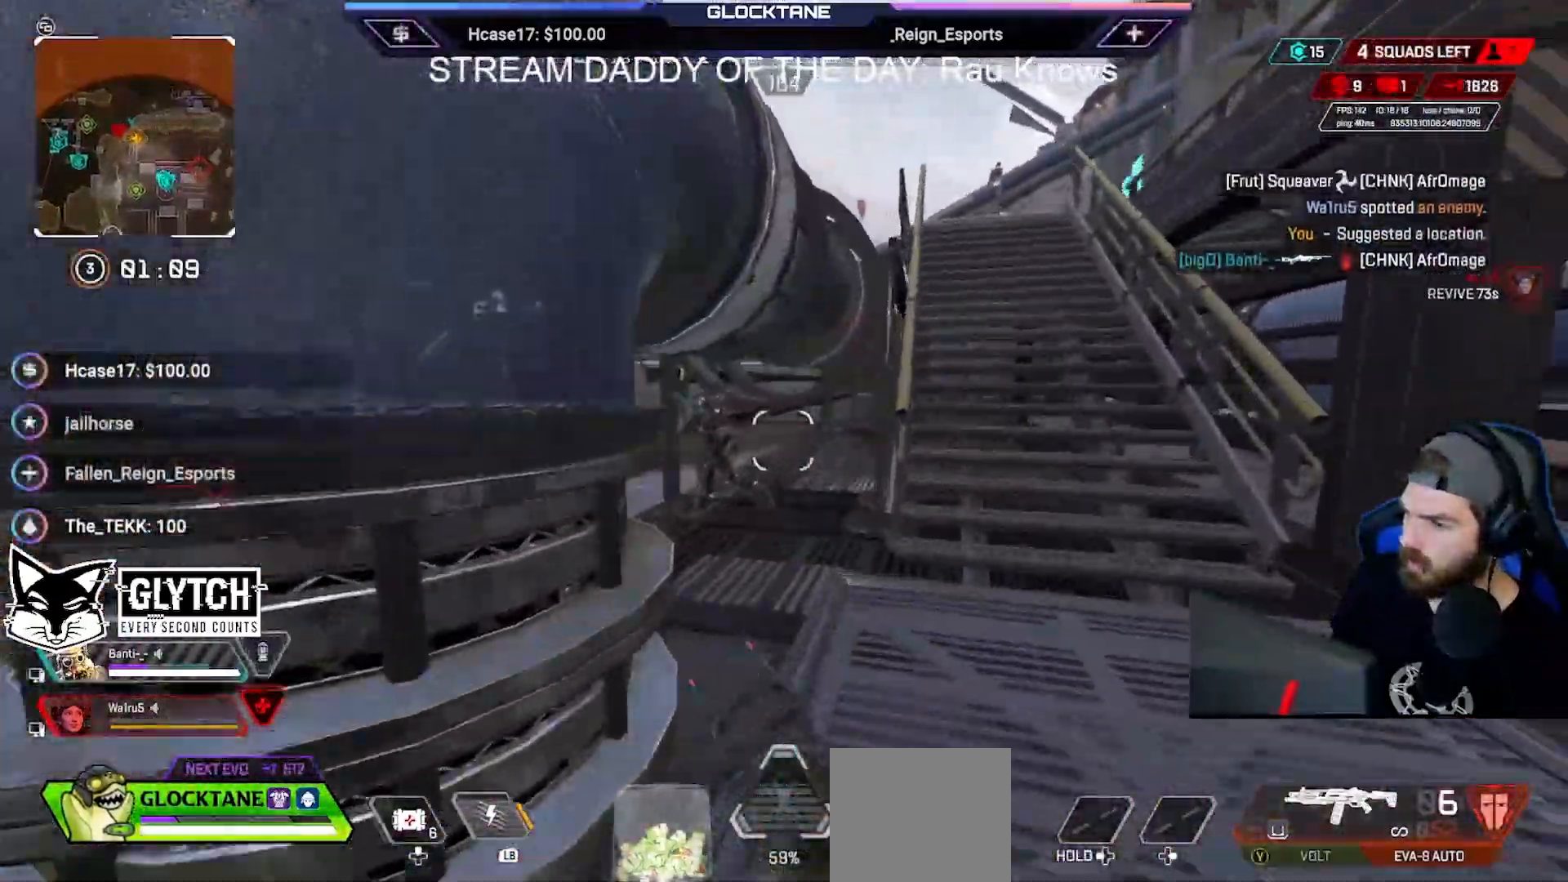
{"buttons": [], "left_stick": "up-right", "right_stick": "center", "events": [[50, "R2", "up"], [100, "left_stick", "down-right"], [150, "left_stick", "right"], [183, "right_stick", "left"], [350, "right_stick", "center"], [500, "left_stick", "up-right"]]}
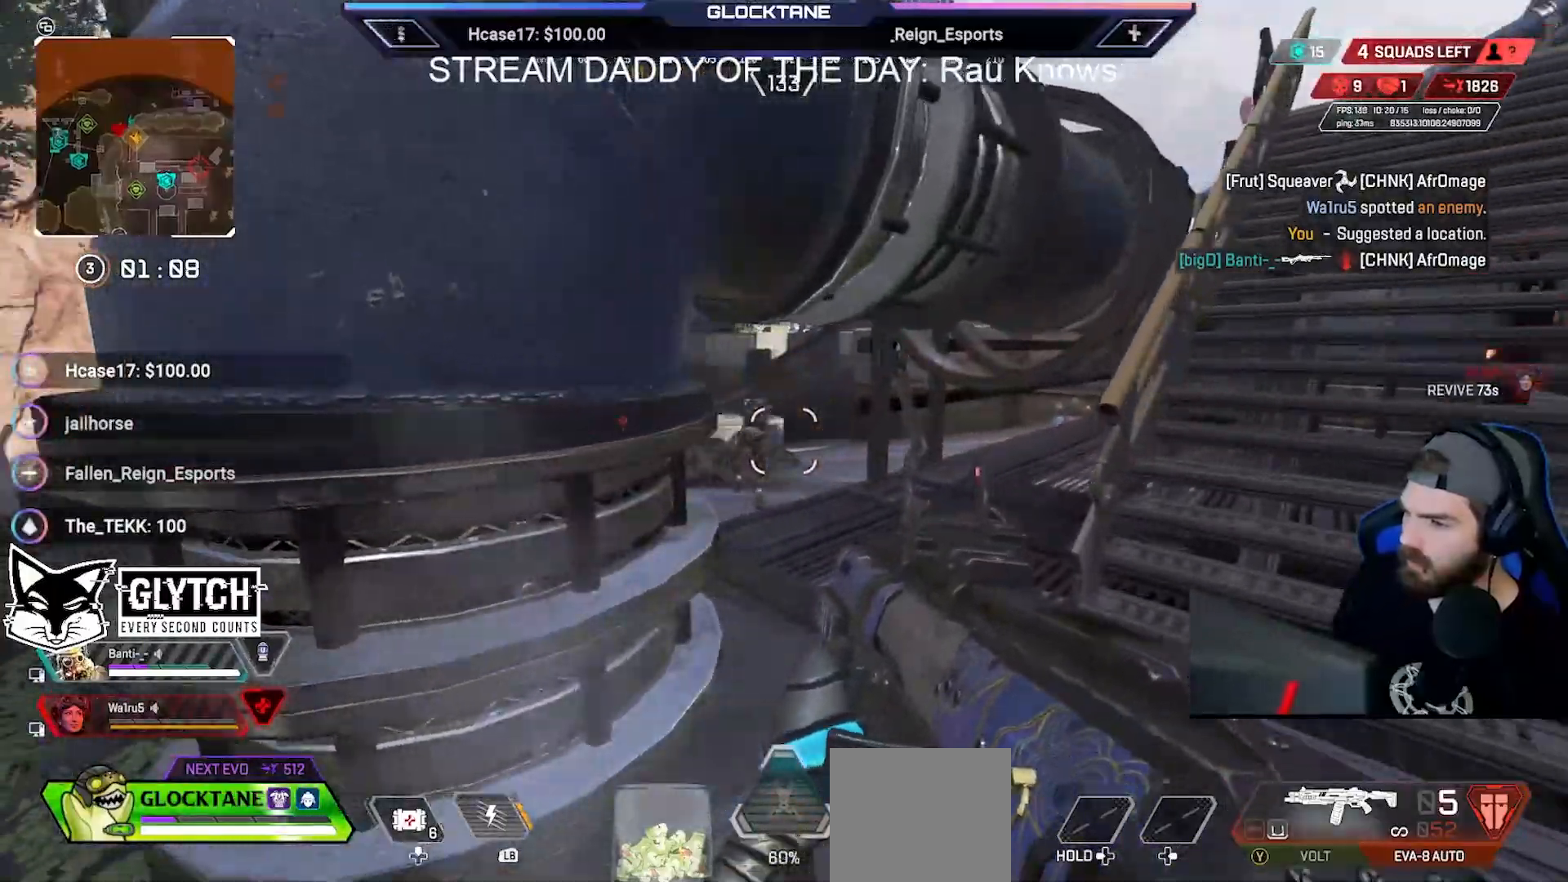
{"buttons": [], "left_stick": "up", "right_stick": "center", "events": [[267, "R2", "down"], [300, "left_stick", "up"], [400, "R2", "up"]]}
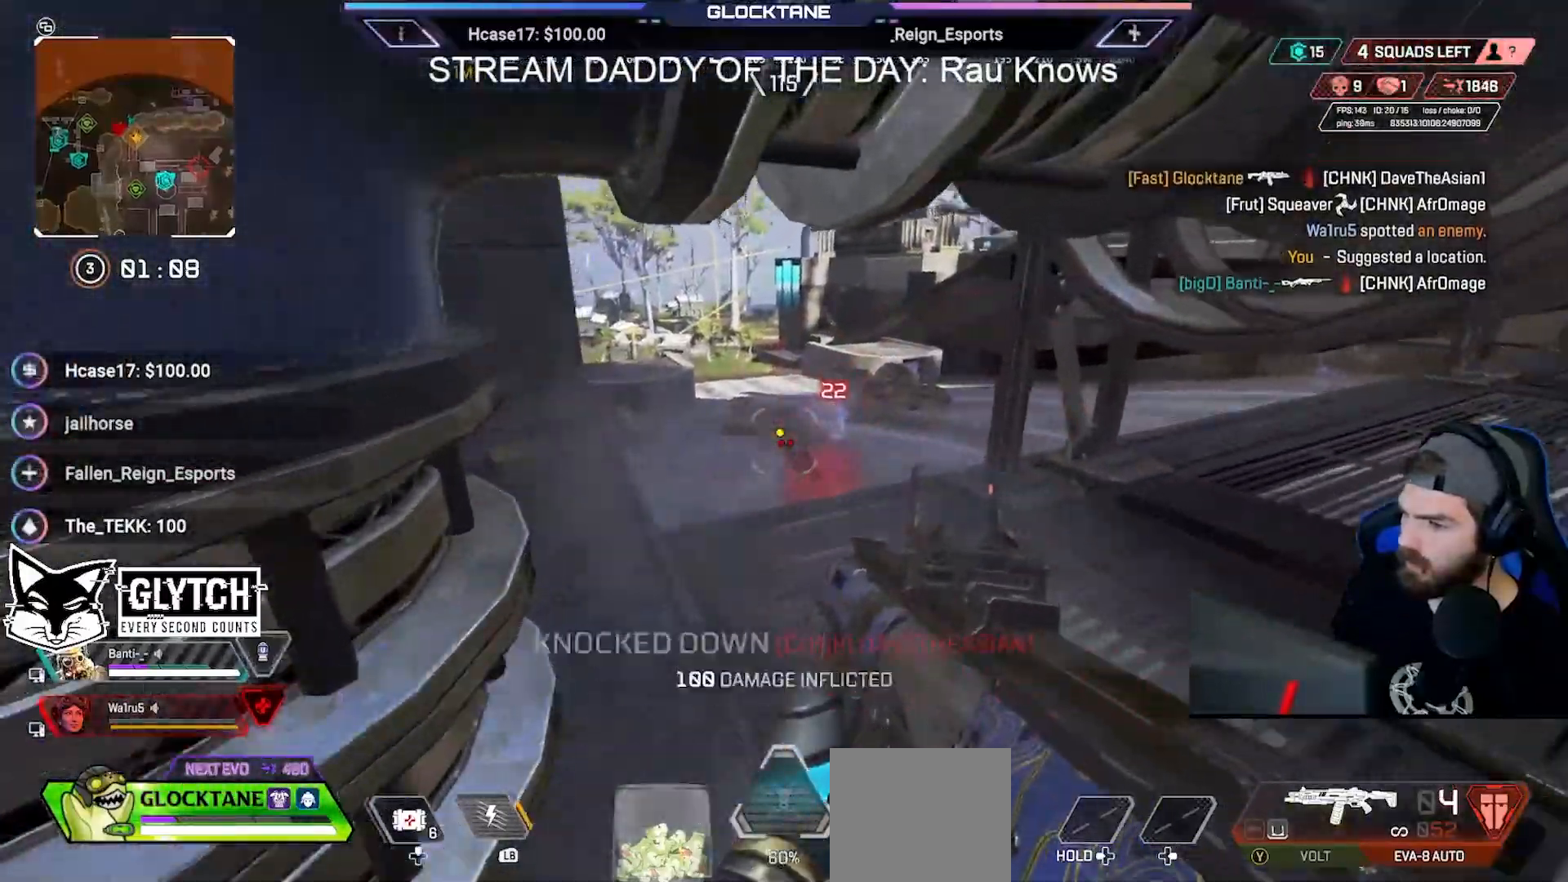
{"buttons": [], "left_stick": "up", "right_stick": "center", "events": [[400, "Y", "down"], [467, "Y", "up"]]}
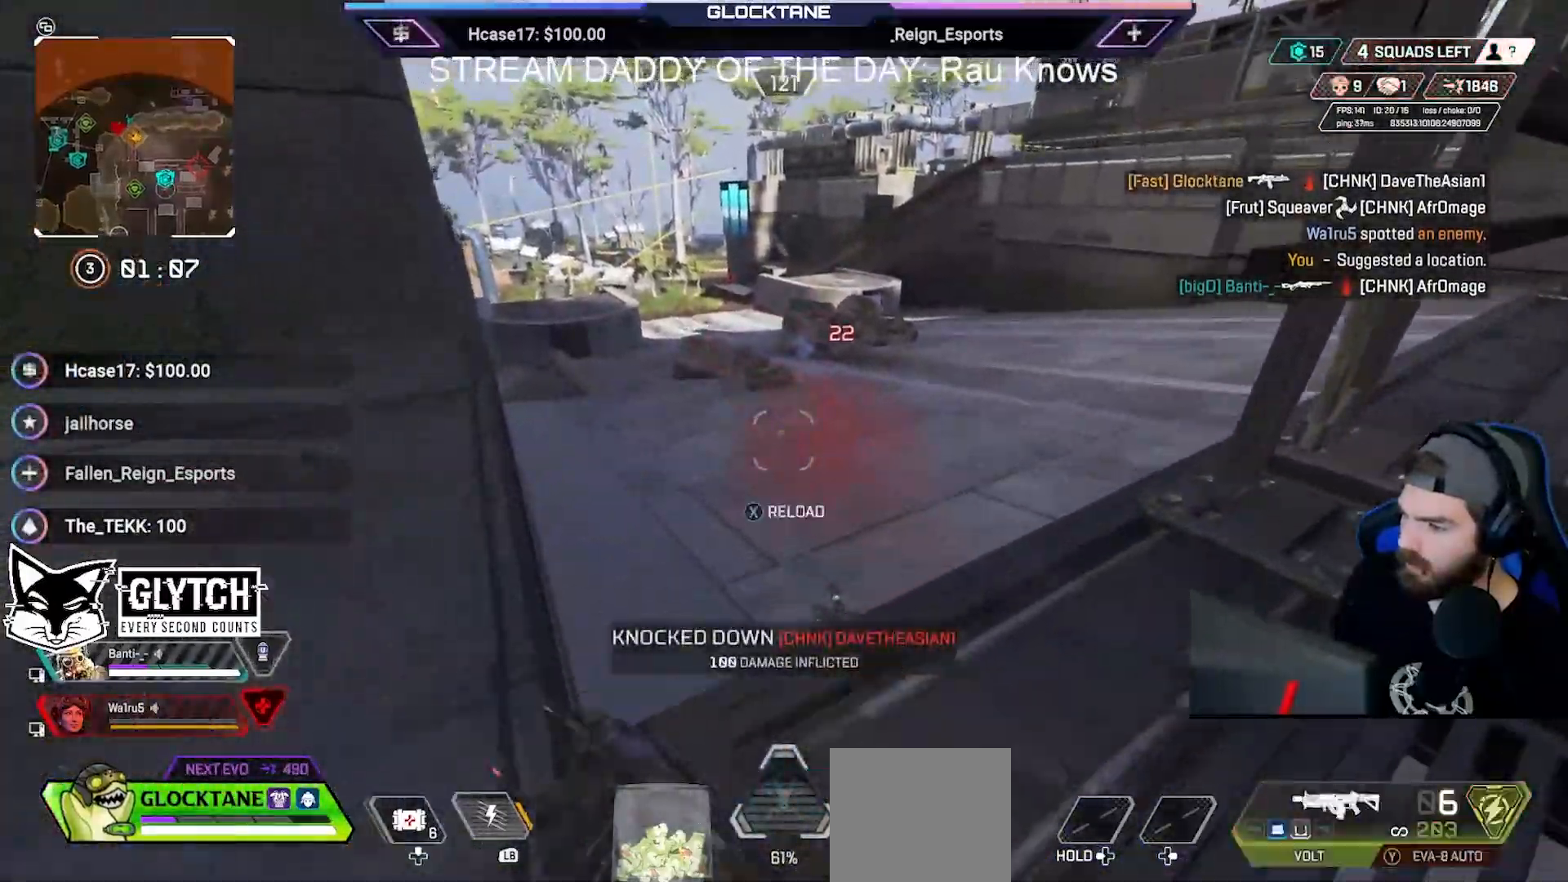
{"buttons": [], "left_stick": "down-right", "right_stick": "center", "events": [[100, "right_stick", "down-right"], [117, "left_stick", "left"], [217, "left_stick", "down-left"], [217, "right_stick", "center"], [400, "X", "down"], [450, "left_stick", "down-right"], [483, "X", "up"]]}
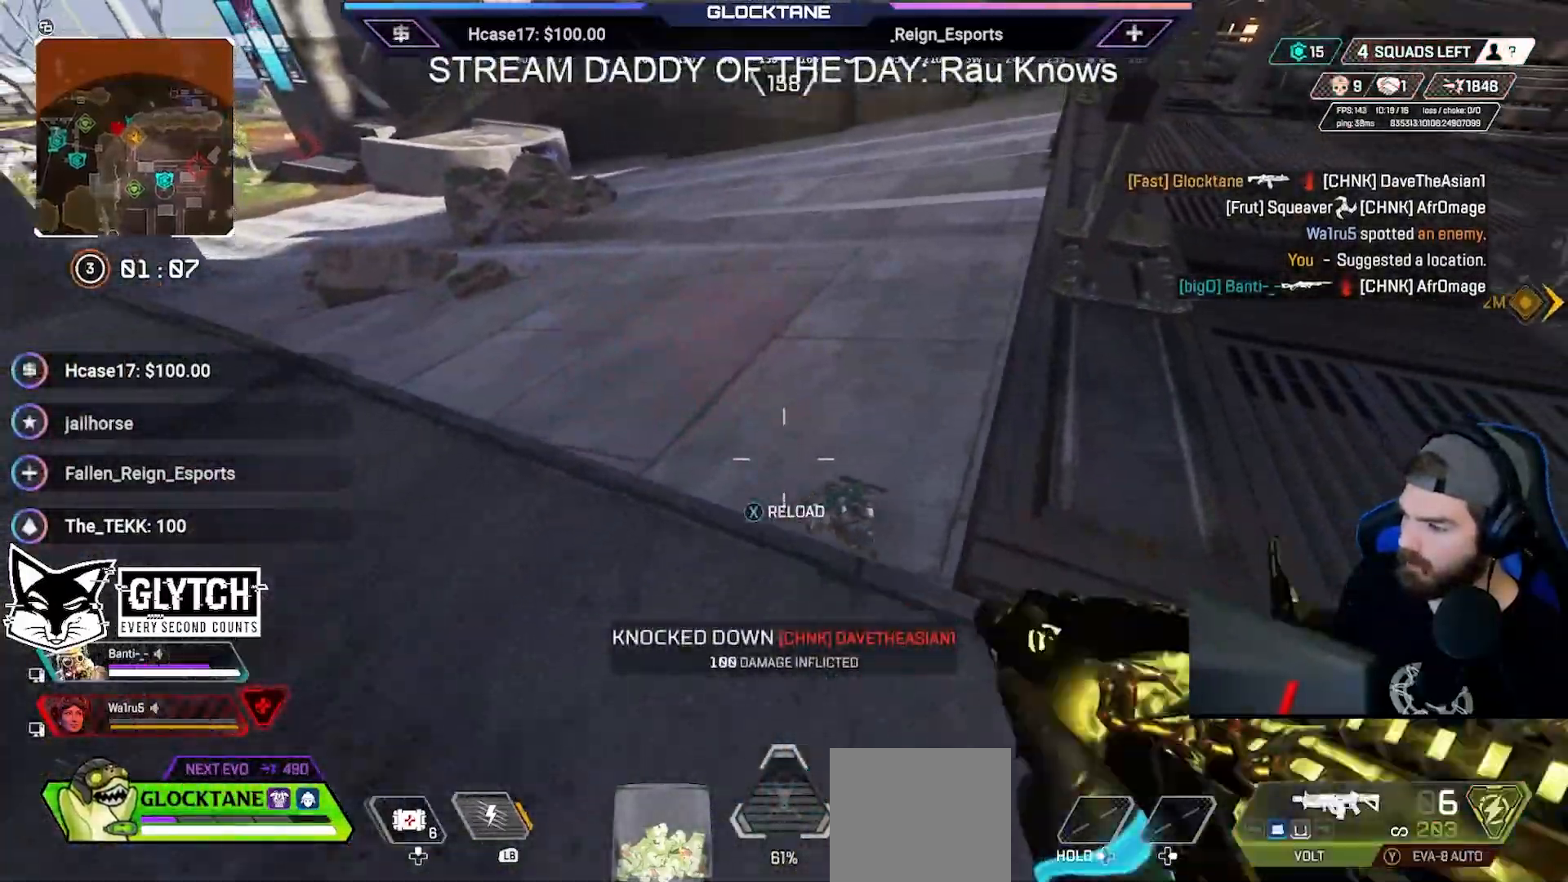
{"buttons": ["B"], "left_stick": "down-right", "right_stick": "up-right"}